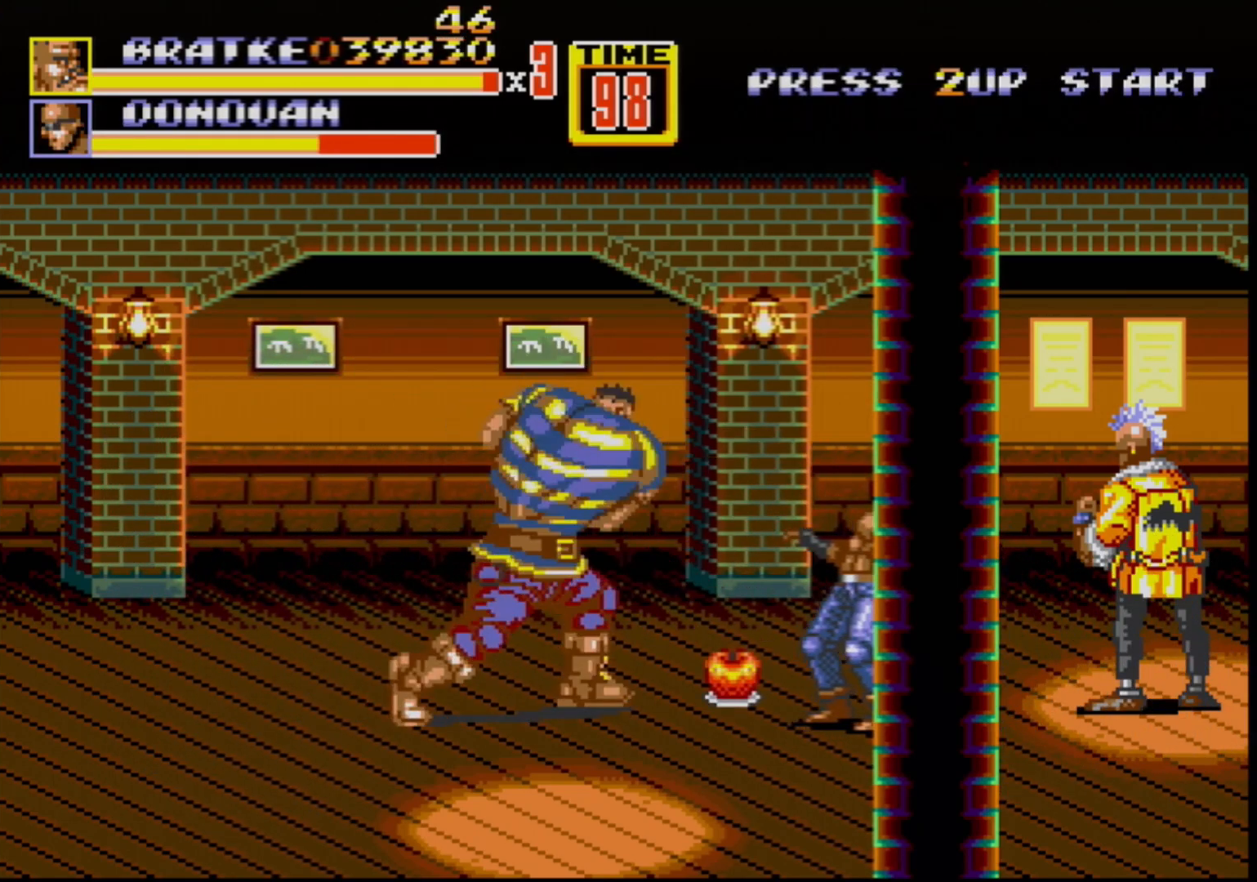
Gameplay with a controller (Xbox layout); each line is a JSON object with the inputs held at the frame after it. "events" lists button and stick changes between this image and that frame as [ms after this image, input, new state], when the widget could be followed in between. Not read: L1 L2 L3 R1 R2 R3.
{"buttons": ["DPAD_RIGHT"], "events": [[83, "B", "up"], [117, "B", "down"], [183, "B", "up"], [267, "B", "down"], [367, "B", "up"], [383, "B", "down"], [467, "B", "up"]]}
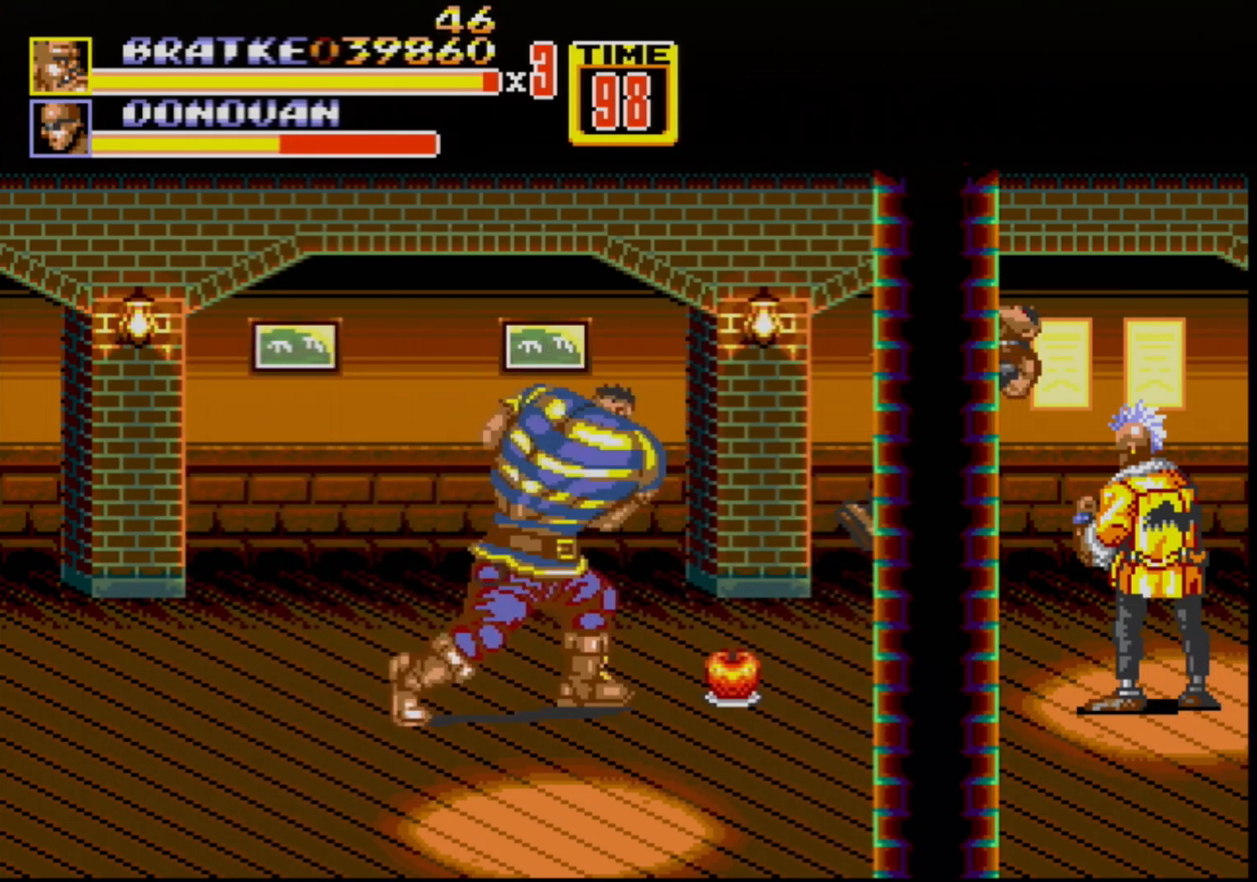
{"buttons": ["DPAD_RIGHT"], "events": []}
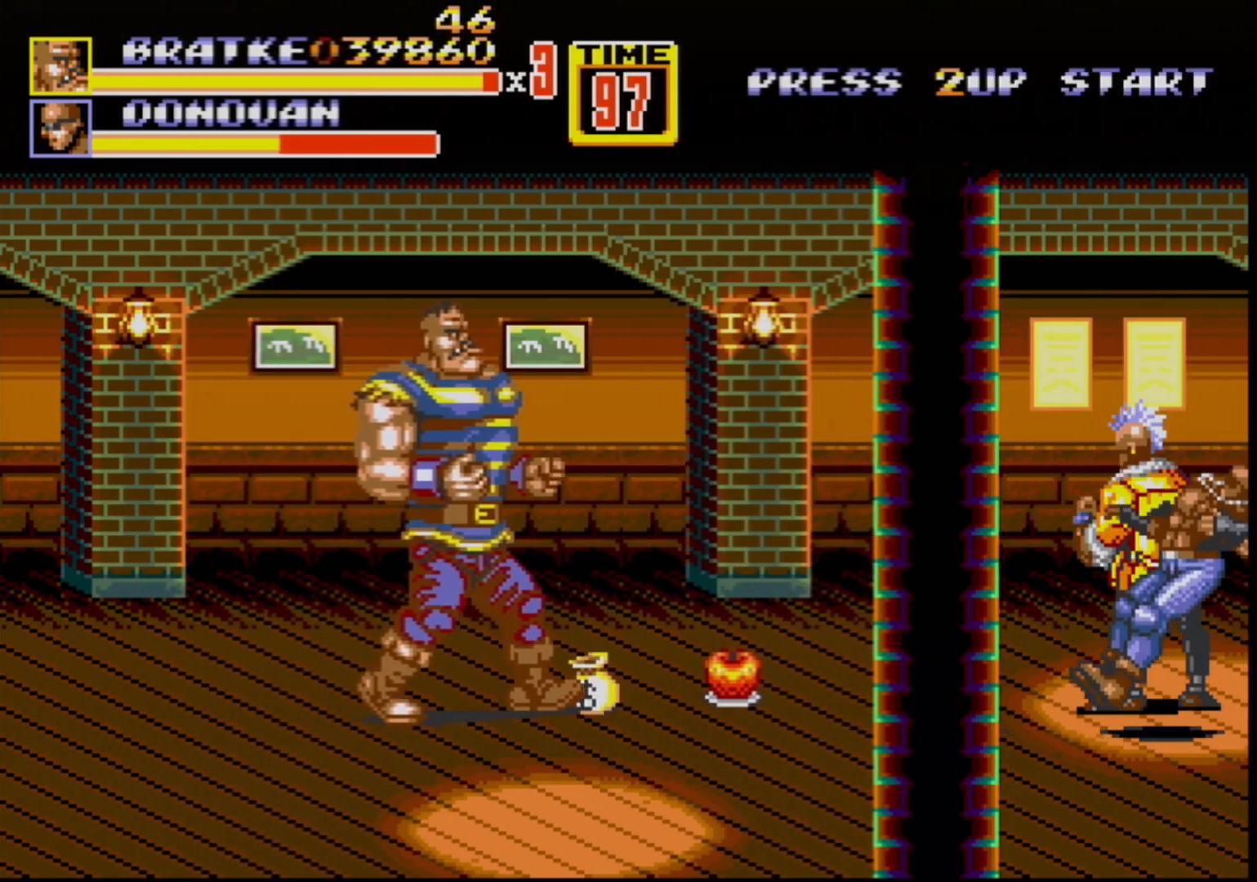
{"buttons": ["B"], "events": [[350, "B", "down"], [433, "DPAD_RIGHT", "up"]]}
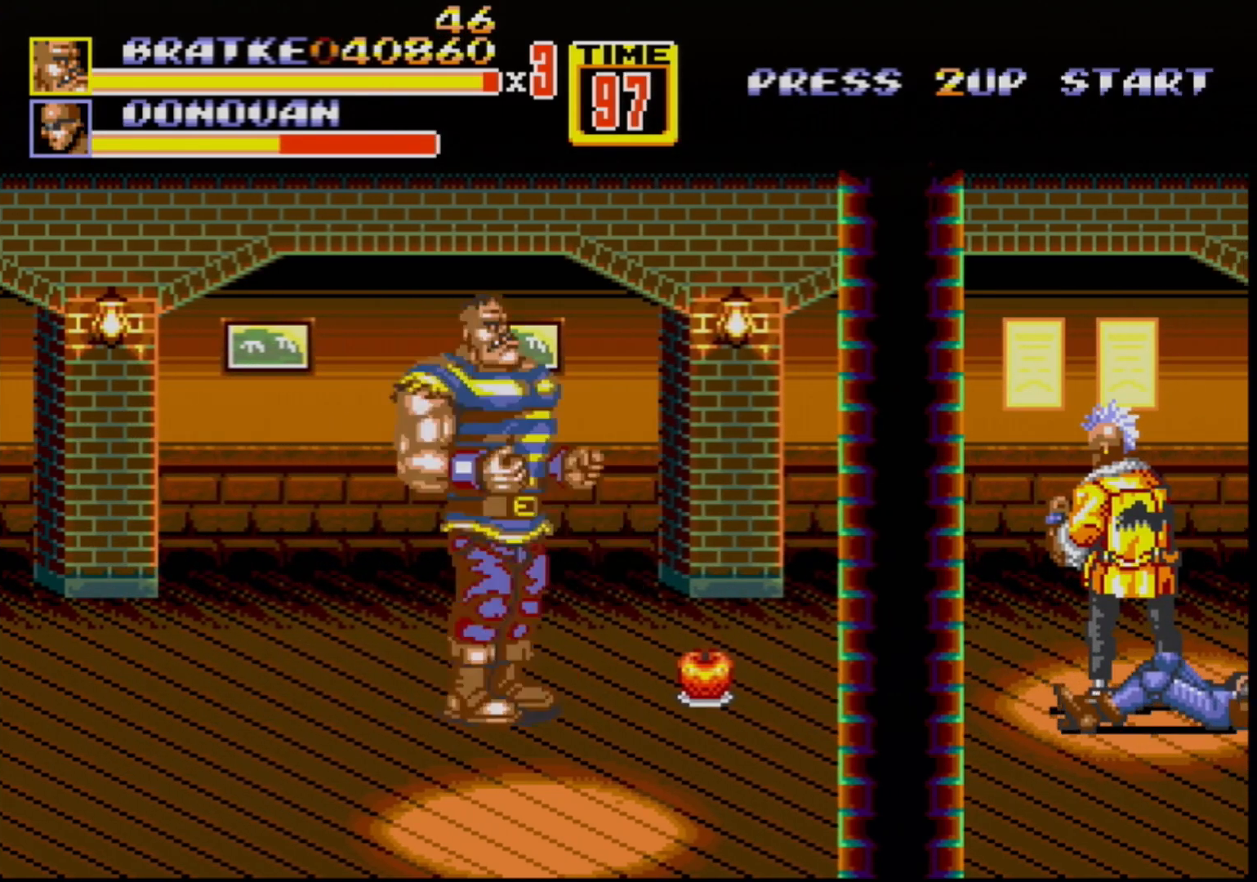
{"buttons": ["DPAD_RIGHT"], "events": [[17, "B", "up"], [17, "DPAD_LEFT", "down"], [350, "DPAD_LEFT", "up"], [483, "DPAD_RIGHT", "down"]]}
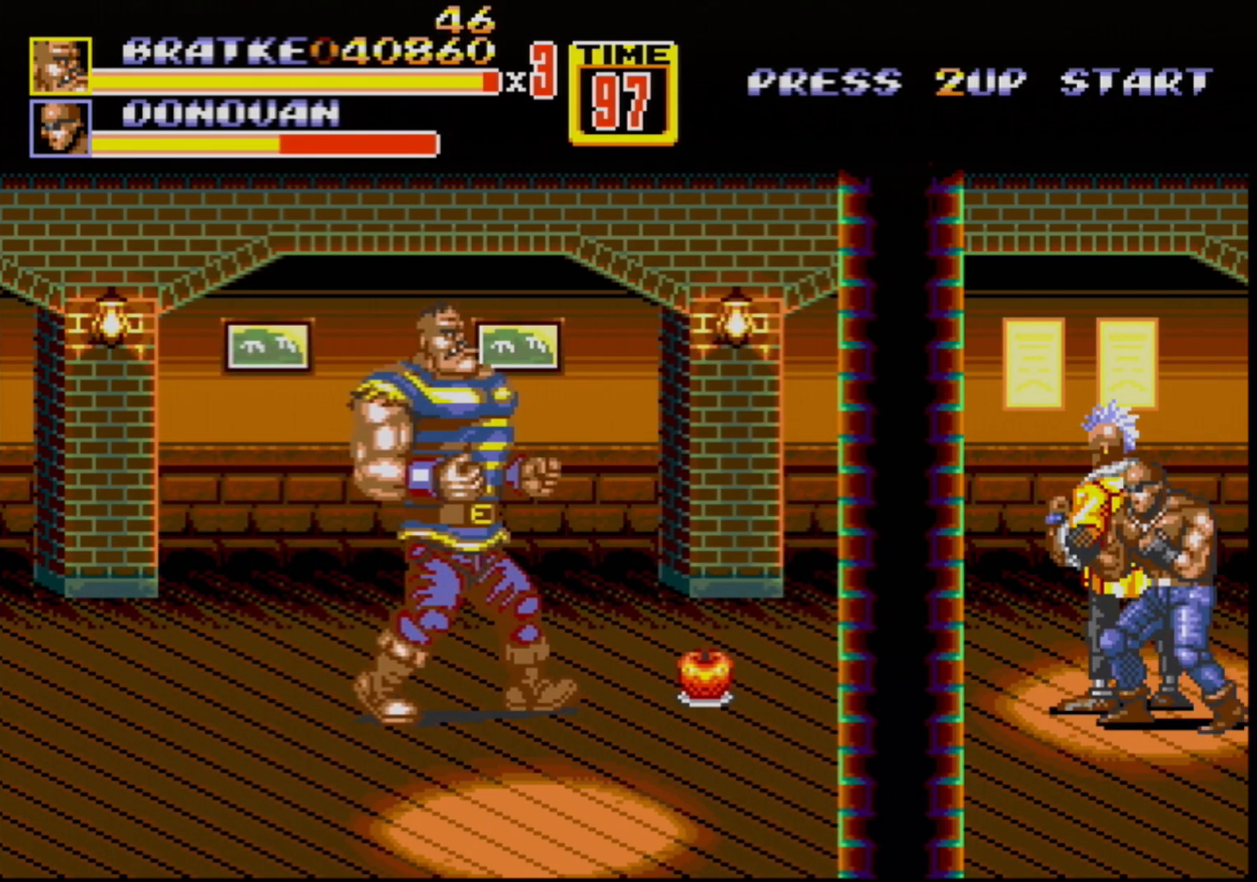
{"buttons": ["B"], "events": [[433, "B", "down"], [433, "DPAD_RIGHT", "up"]]}
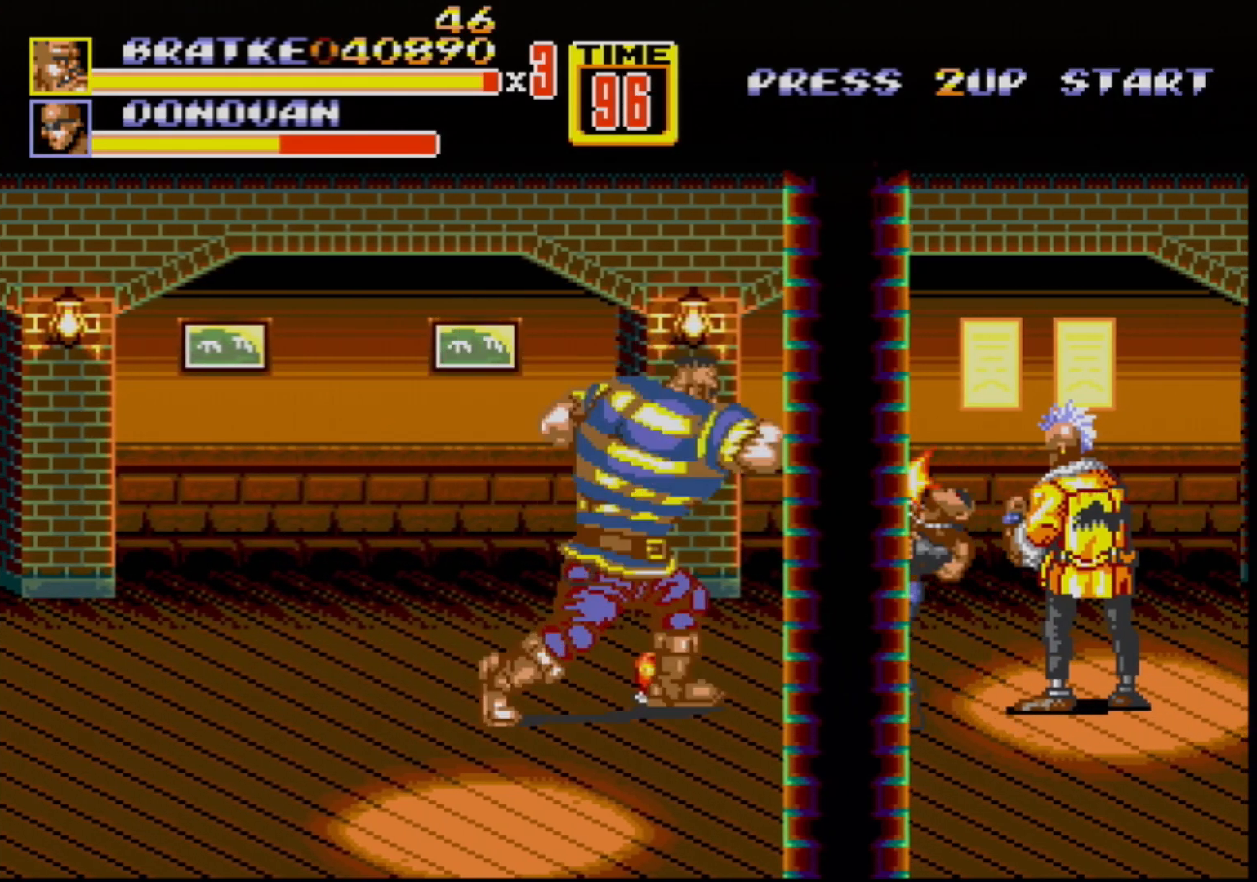
{"buttons": ["B"], "events": [[150, "B", "up"], [383, "B", "down"]]}
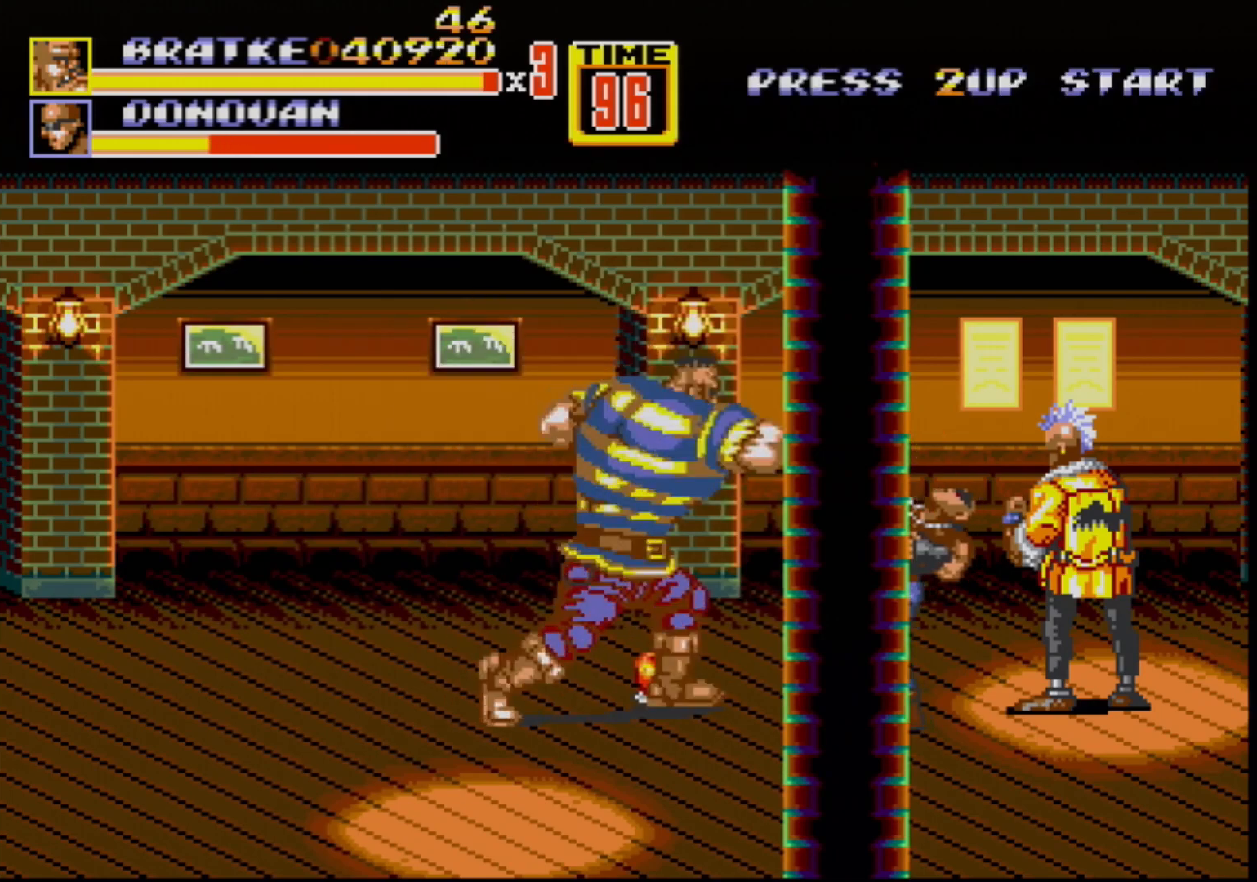
{"buttons": ["B"], "events": [[100, "B", "up"], [267, "B", "down"]]}
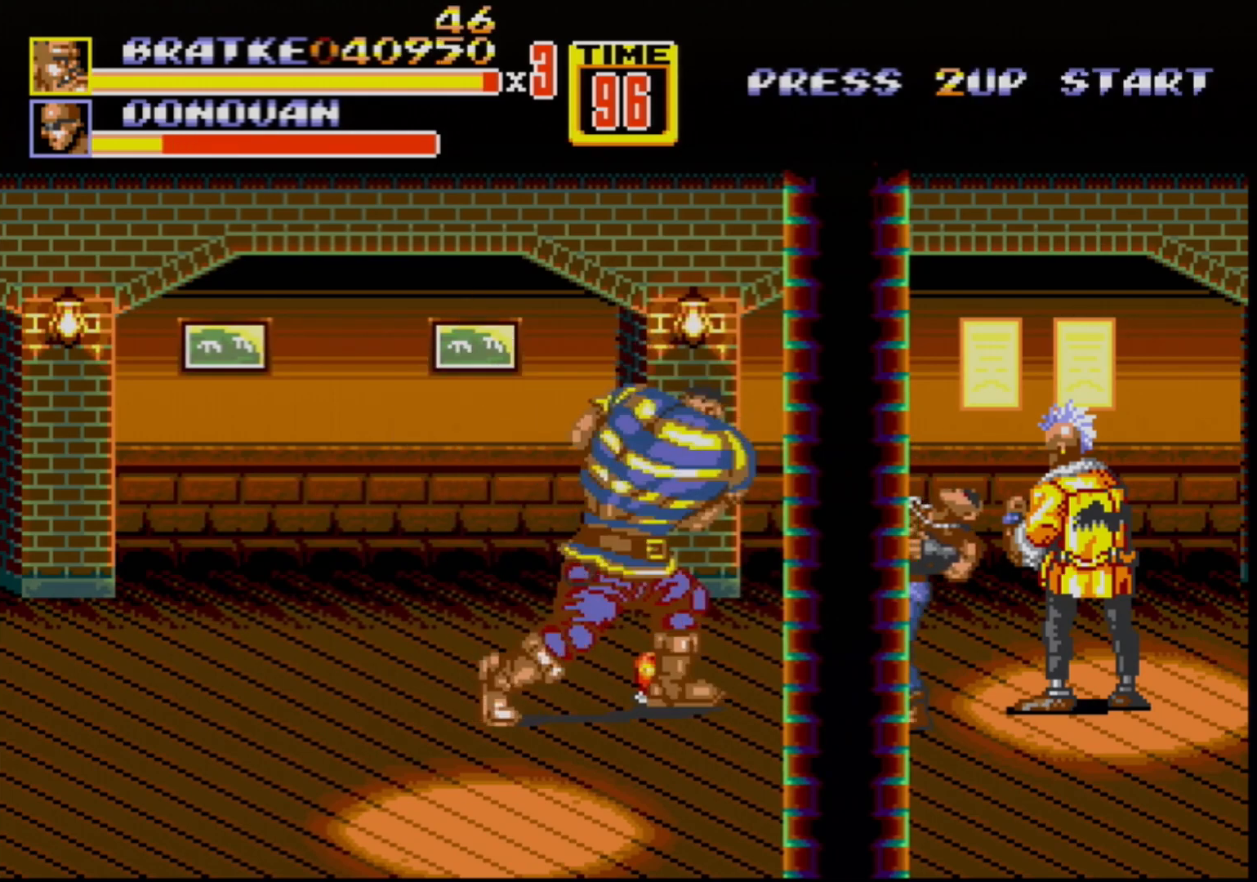
{"buttons": ["B"], "events": [[17, "B", "up"], [100, "B", "down"], [217, "B", "up"], [267, "B", "down"], [283, "B", "up"], [350, "B", "down"], [400, "B", "up"], [467, "B", "down"]]}
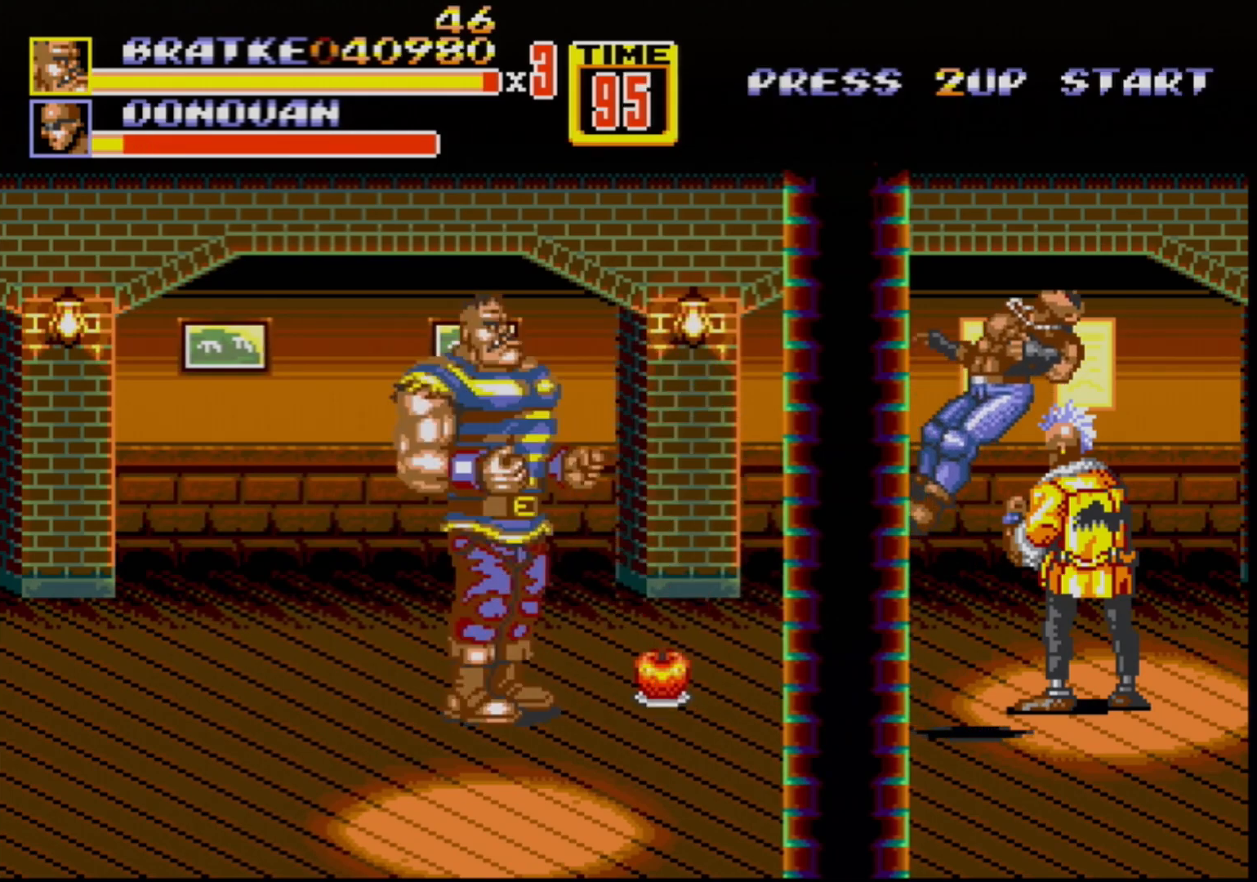
{"buttons": ["DPAD_RIGHT"], "events": [[50, "B", "up"], [117, "B", "down"], [167, "B", "up"], [417, "DPAD_RIGHT", "down"]]}
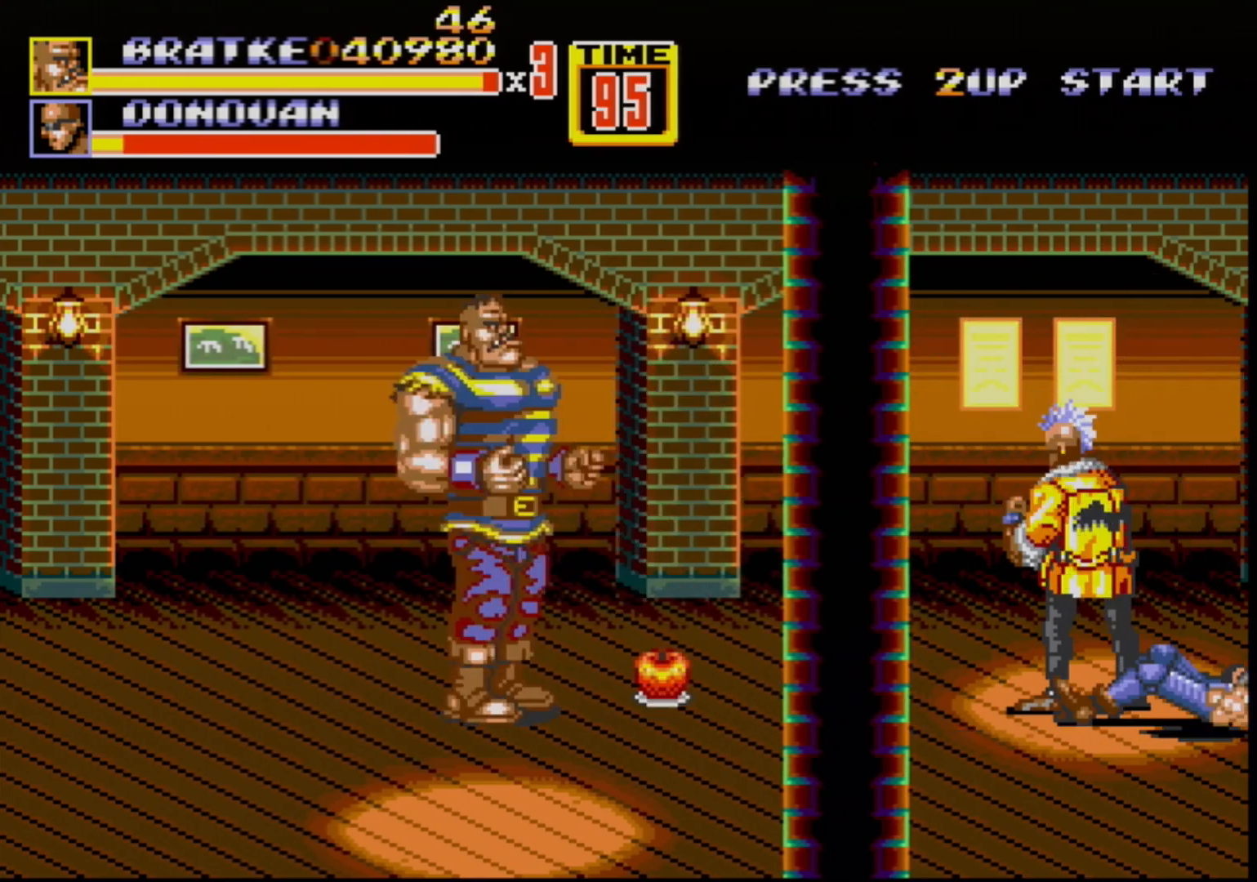
{"buttons": ["DPAD_RIGHT"], "events": [[283, "DPAD_UP", "down"], [383, "DPAD_UP", "up"]]}
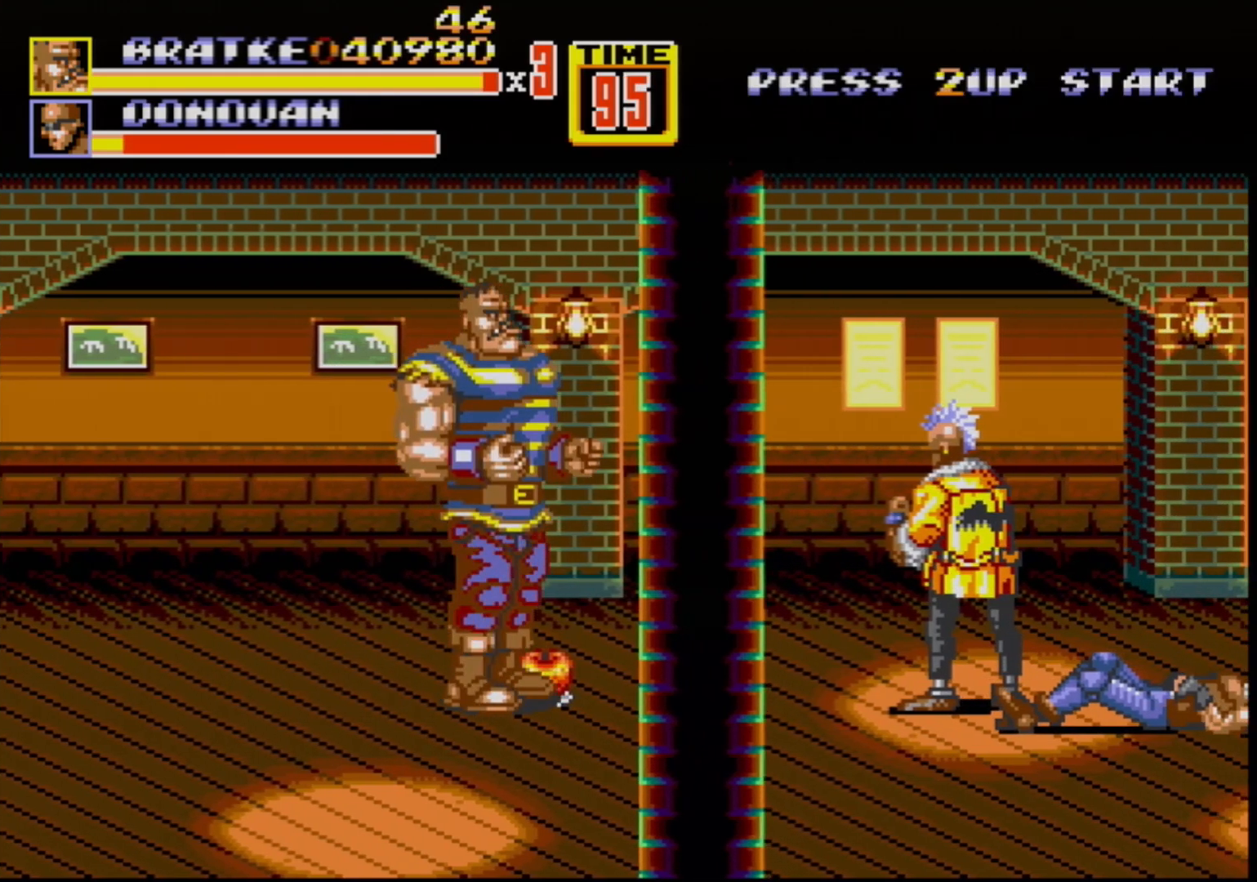
{"buttons": ["DPAD_RIGHT"], "events": [[117, "B", "down"], [250, "DPAD_RIGHT", "up"], [283, "B", "up"], [383, "DPAD_RIGHT", "down"], [450, "DPAD_RIGHT", "up"], [500, "DPAD_RIGHT", "down"]]}
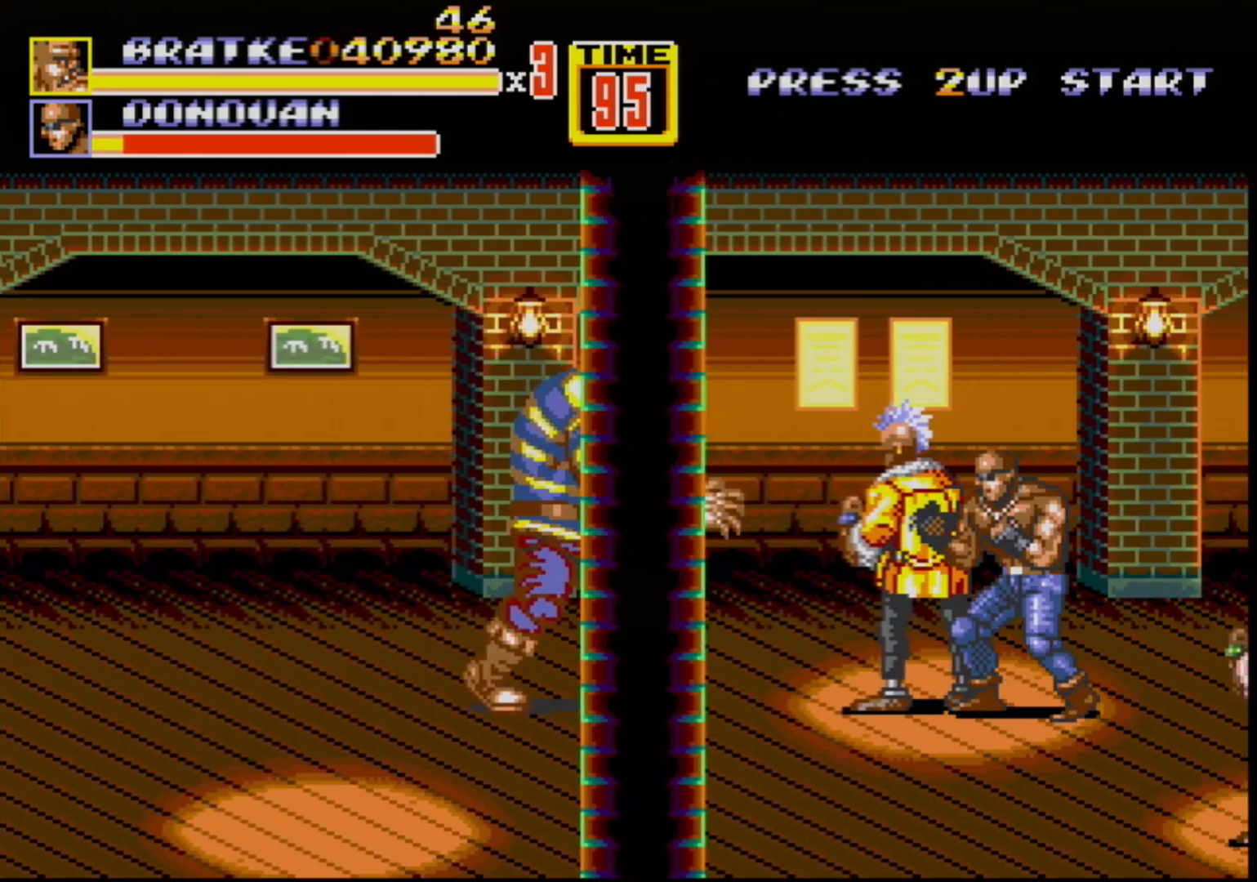
{"buttons": [], "events": [[117, "B", "down"], [200, "B", "up"], [267, "DPAD_RIGHT", "up"]]}
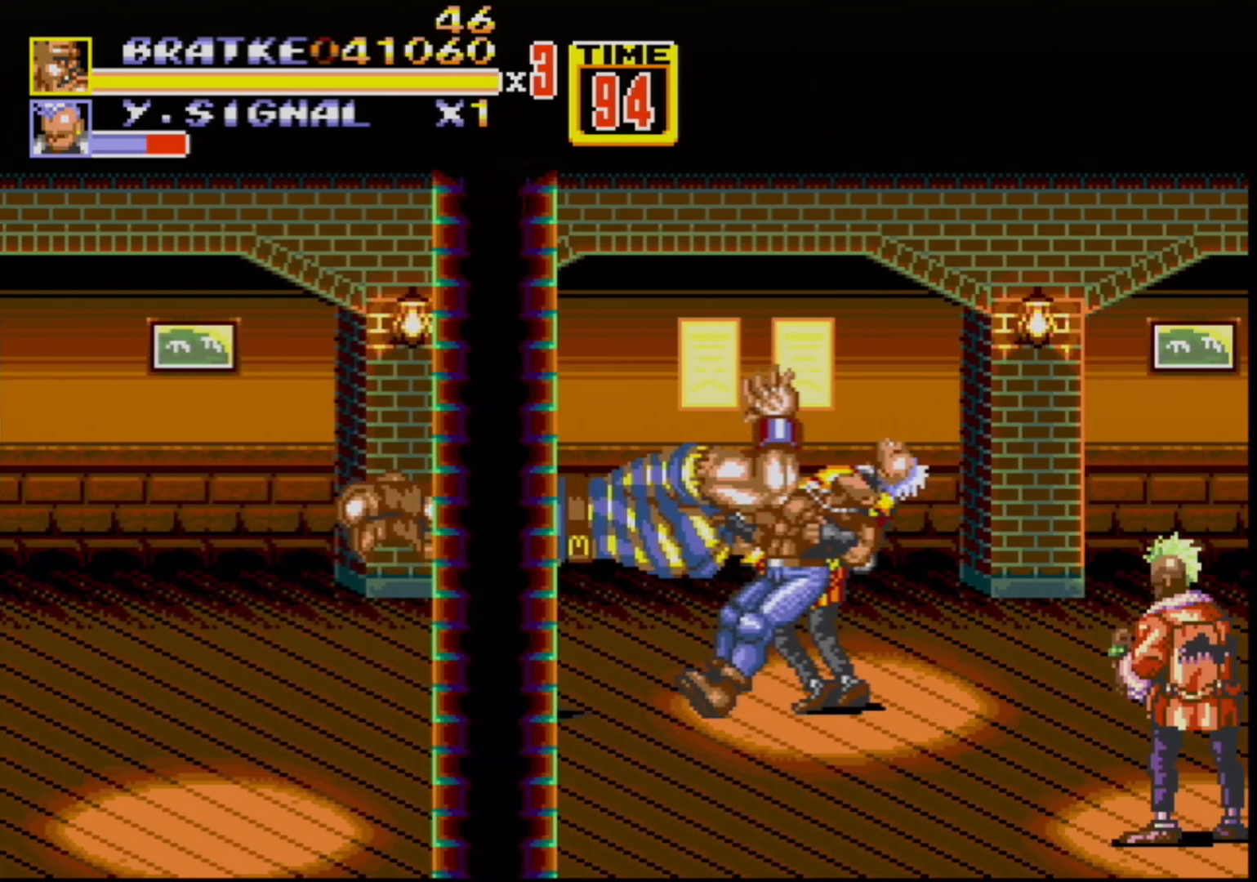
{"buttons": [], "events": []}
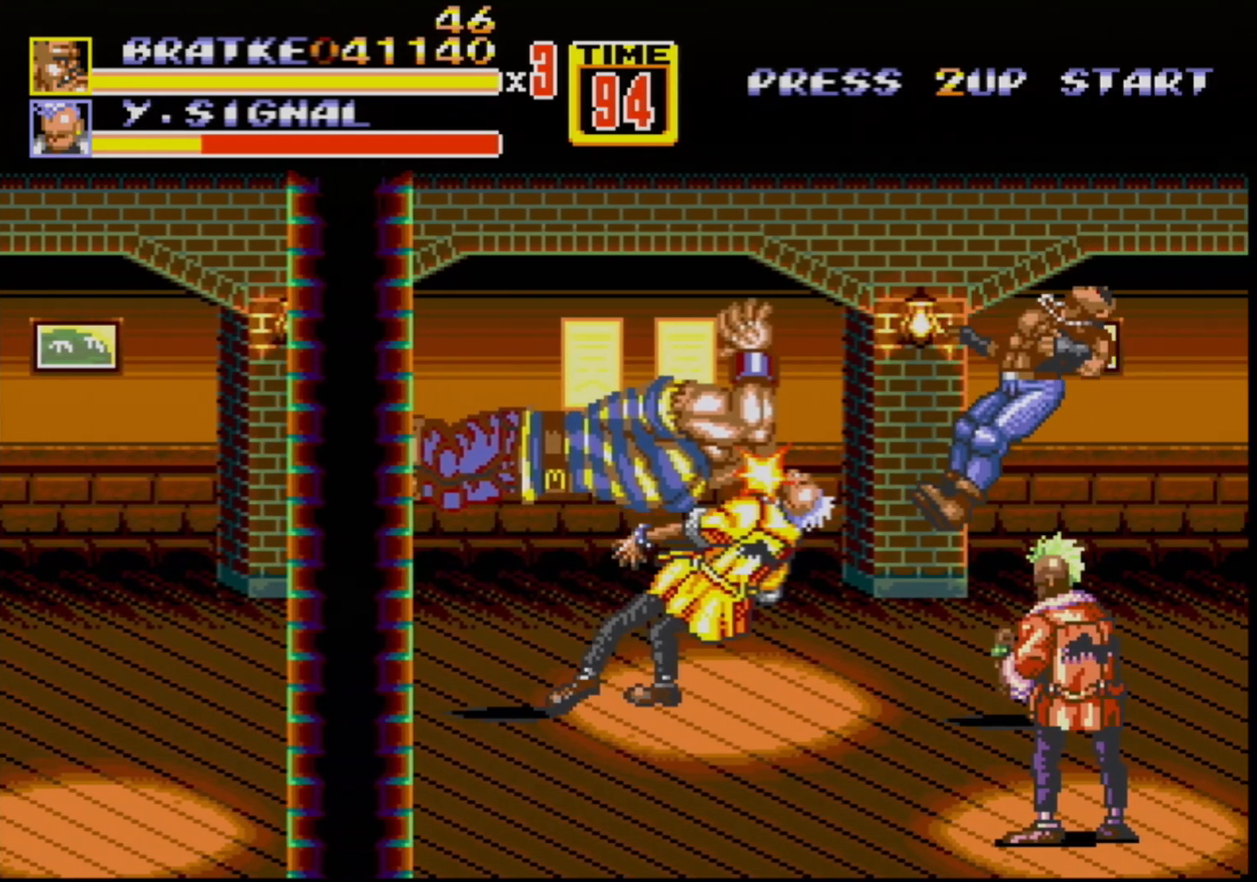
{"buttons": [], "events": []}
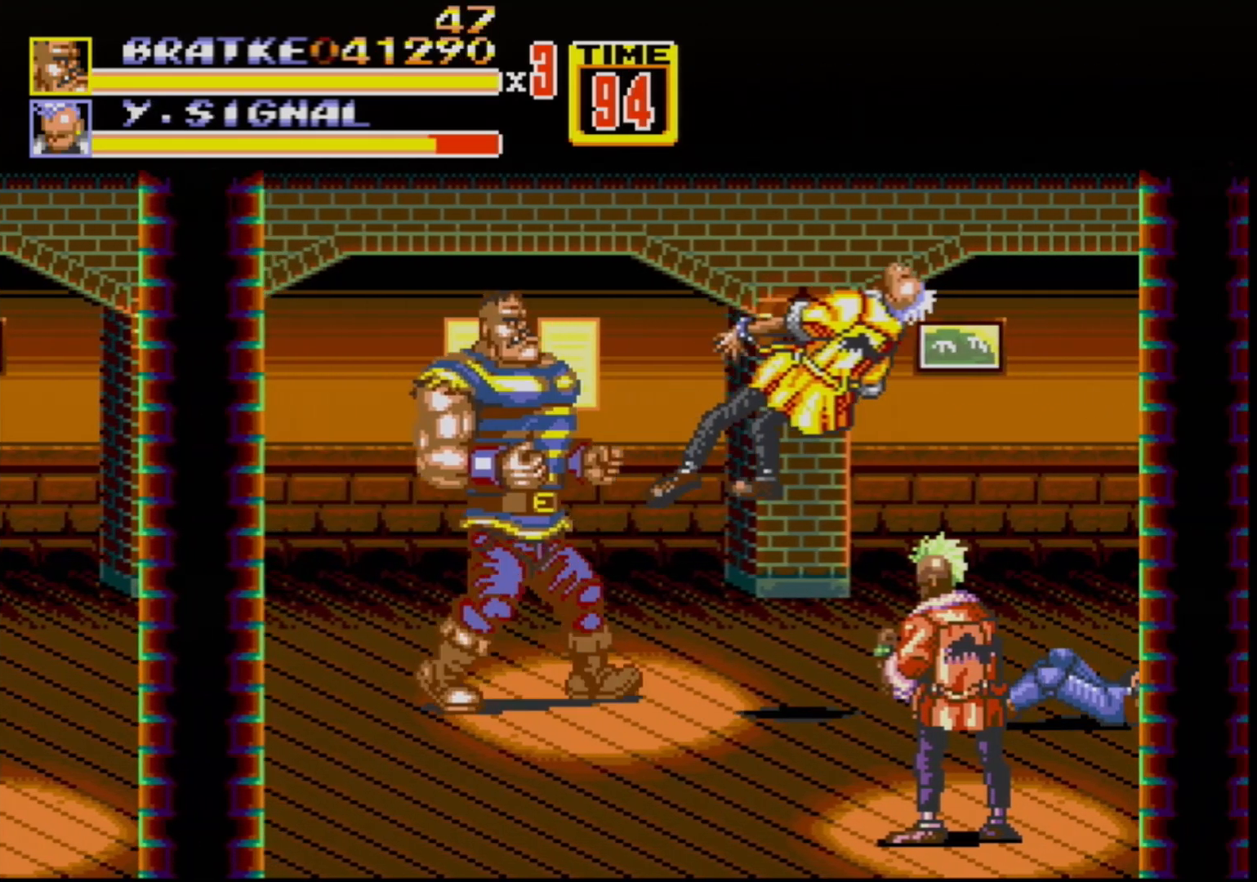
{"buttons": ["DPAD_RIGHT"], "events": [[67, "DPAD_RIGHT", "down"]]}
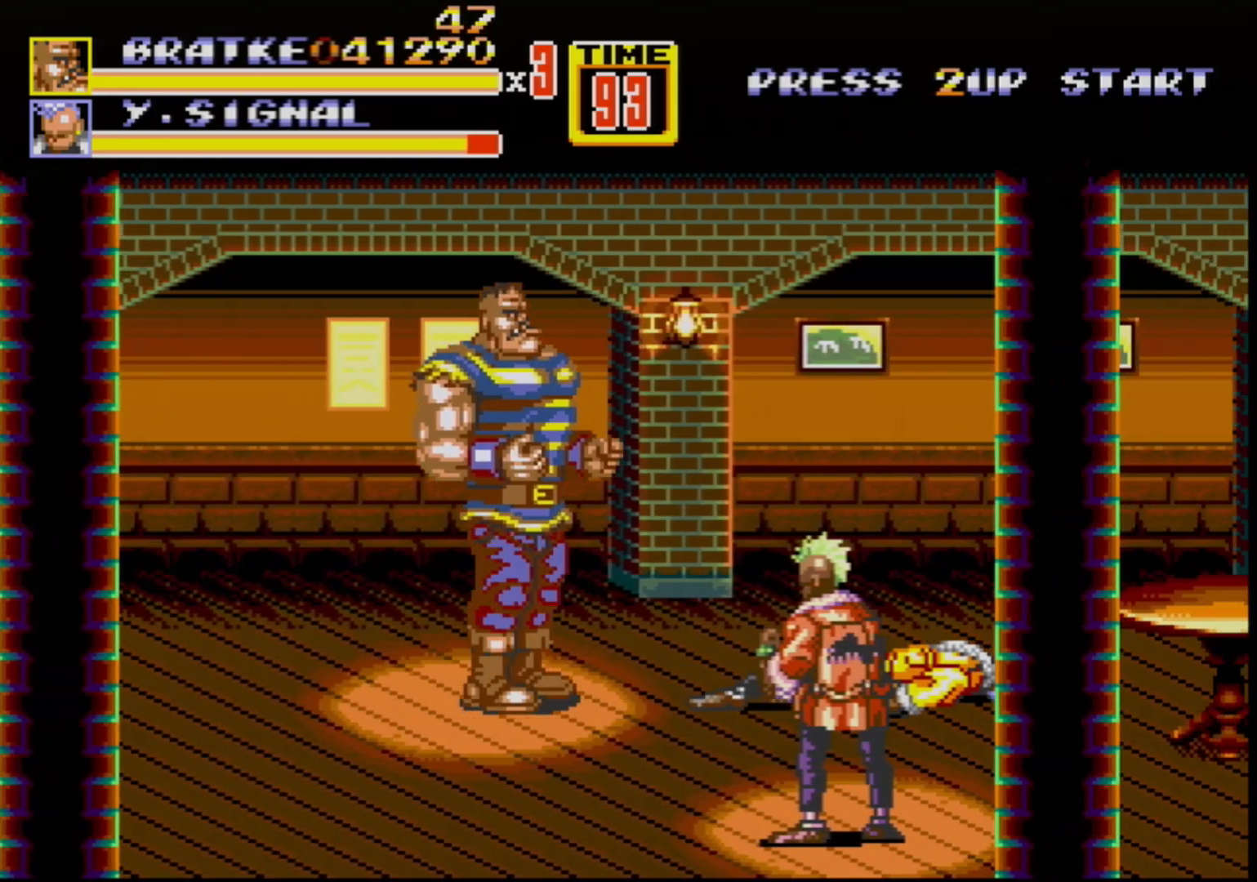
{"buttons": ["B", "DPAD_DOWN", "DPAD_RIGHT"], "events": [[117, "DPAD_RIGHT", "up"], [183, "DPAD_RIGHT", "down"], [267, "C", "down"], [367, "C", "up"], [367, "DPAD_DOWN", "down"], [500, "B", "down"]]}
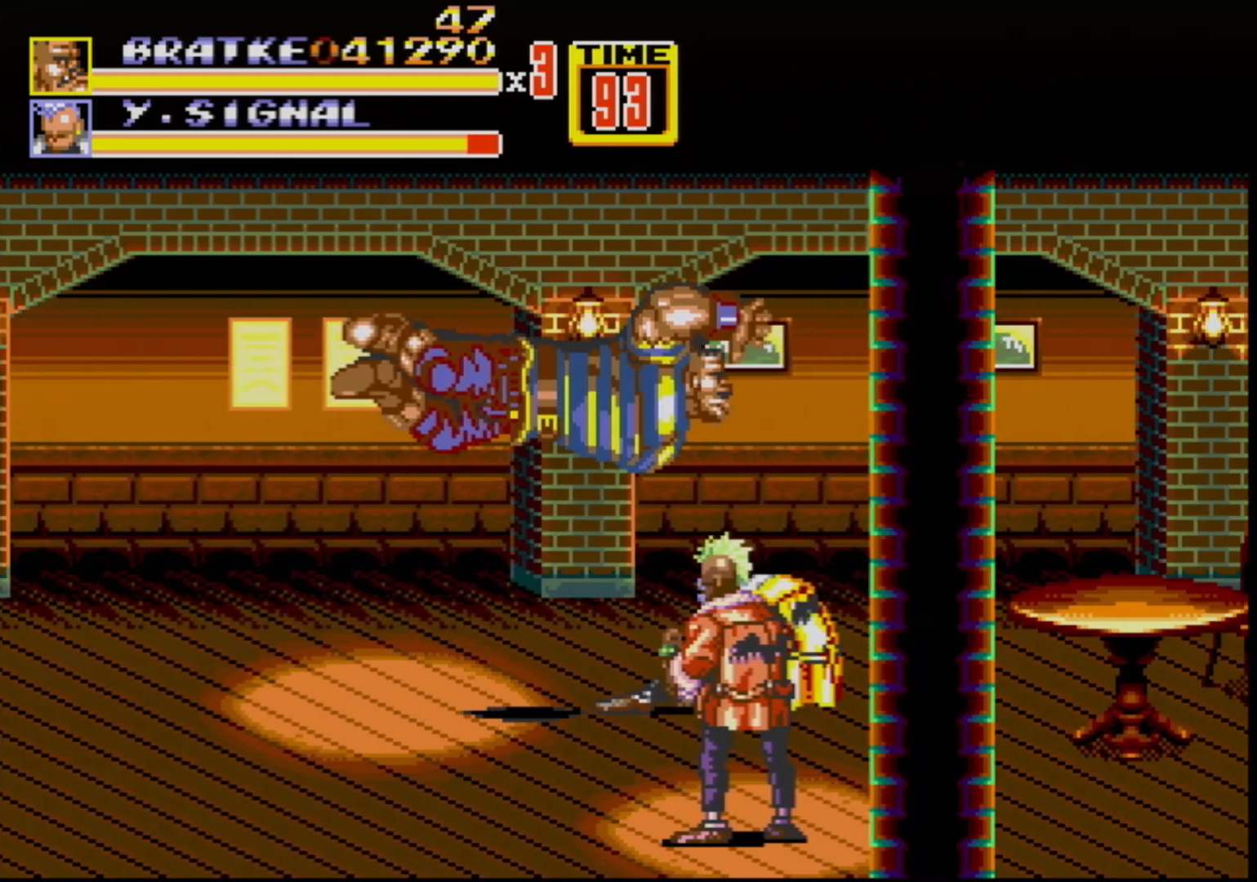
{"buttons": ["DPAD_RIGHT"], "events": [[33, "B", "up"], [300, "DPAD_DOWN", "up"]]}
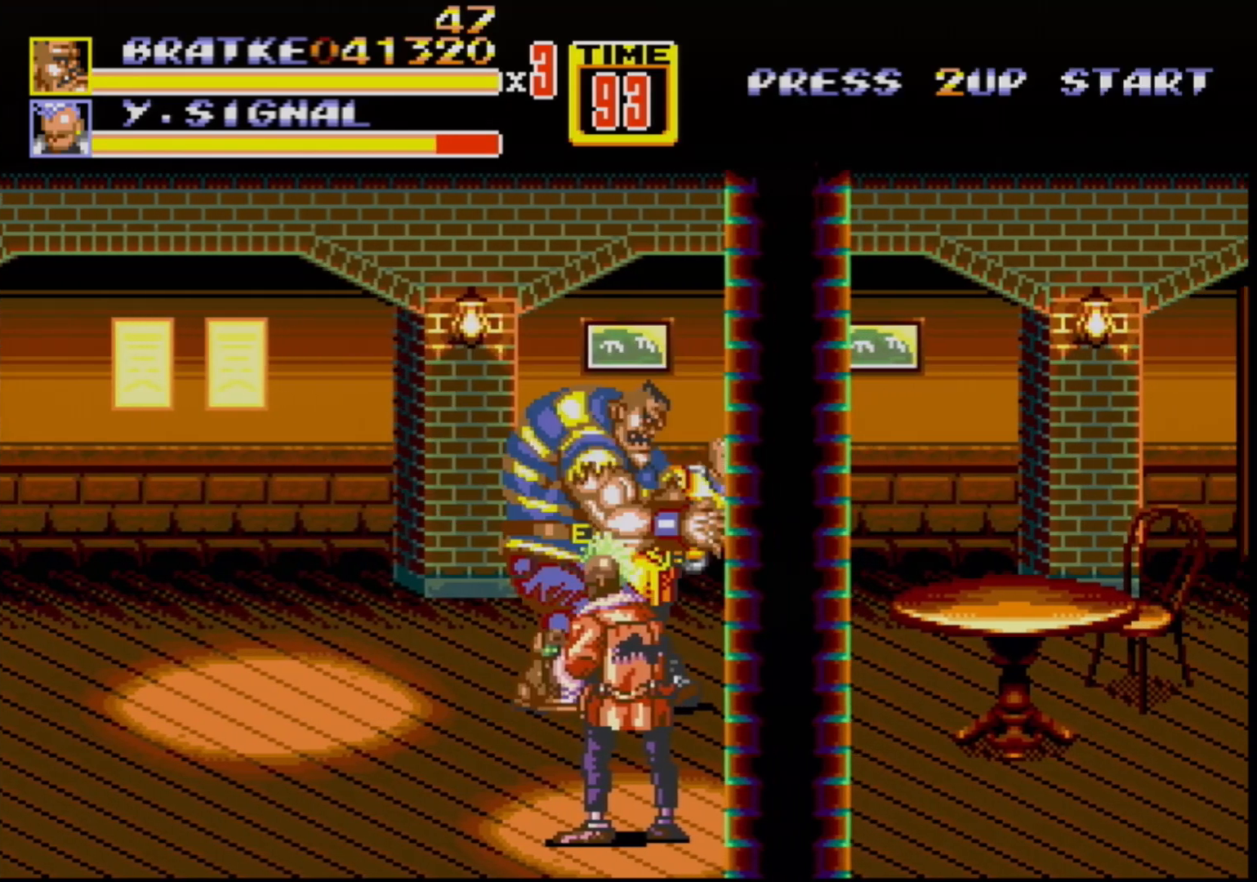
{"buttons": ["B"], "events": [[367, "DPAD_RIGHT", "up"], [417, "B", "down"]]}
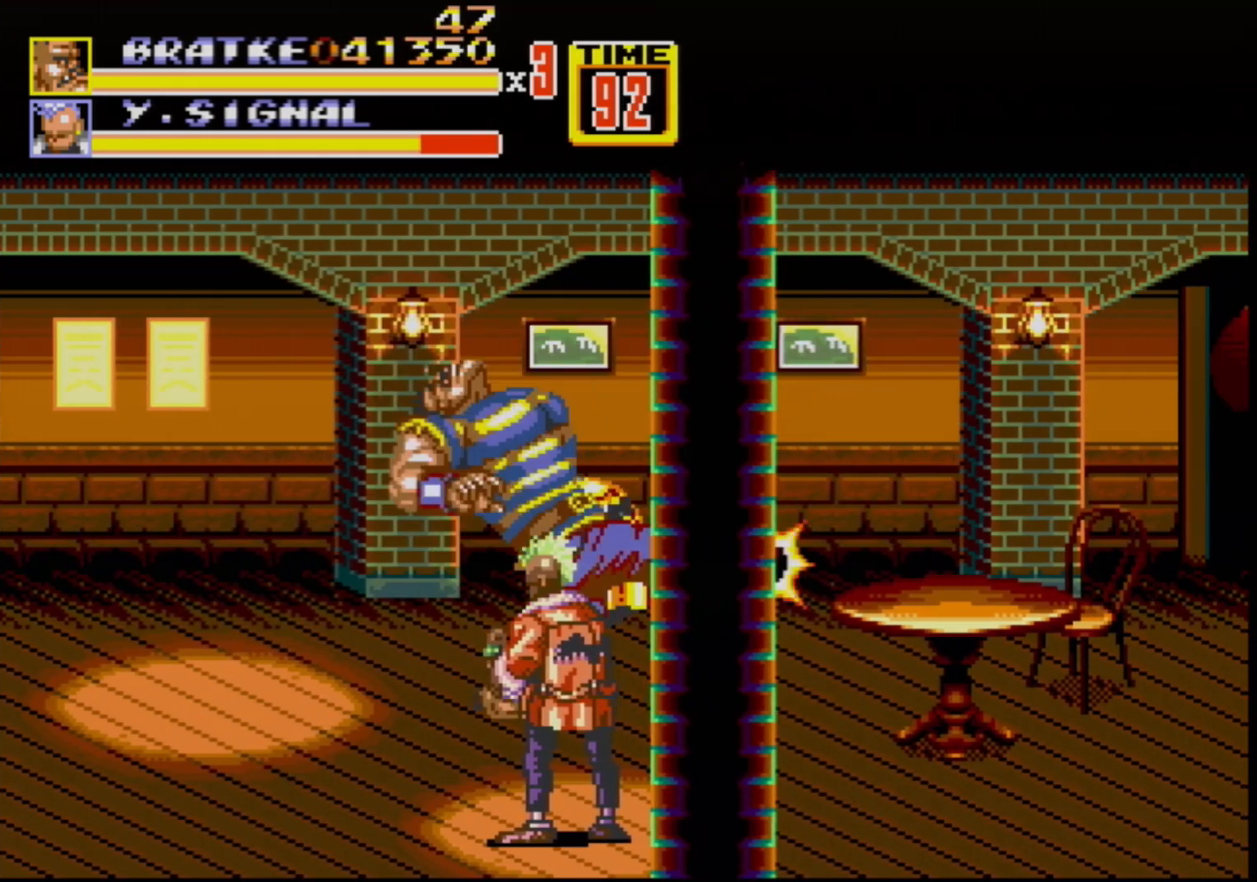
{"buttons": [], "events": [[33, "B", "up"], [383, "B", "down"], [500, "B", "up"]]}
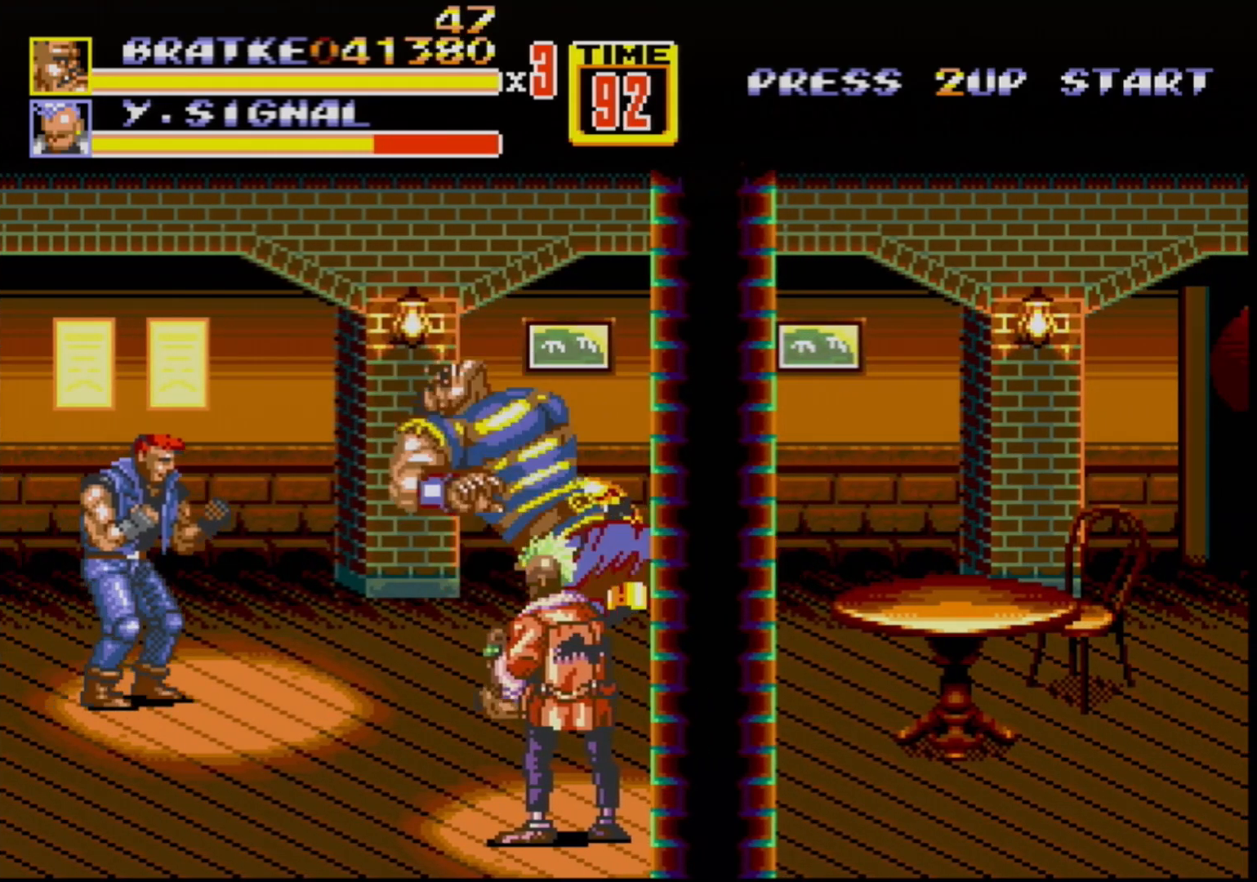
{"buttons": [], "events": [[233, "B", "down"], [300, "B", "up"], [350, "B", "down"], [467, "B", "up"]]}
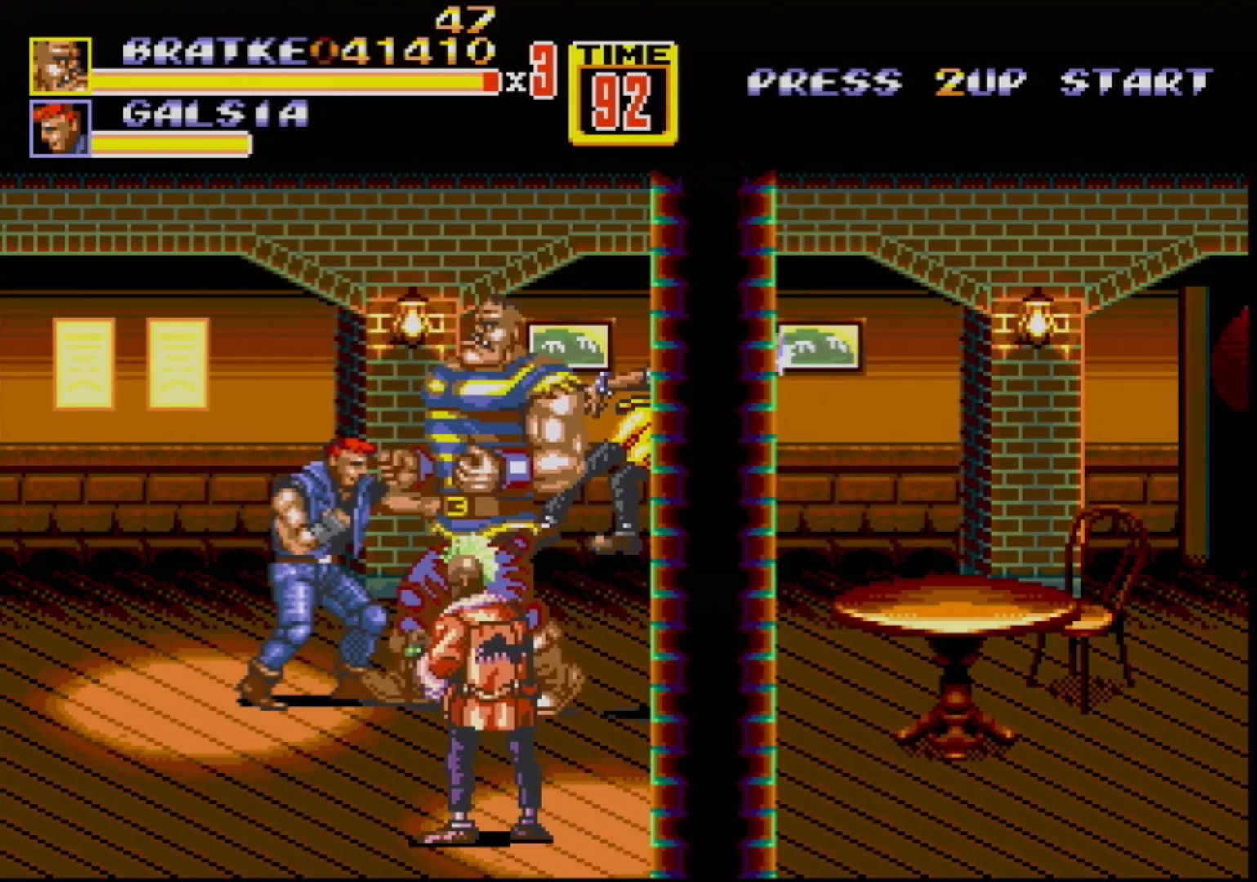
{"buttons": [], "events": [[33, "DPAD_LEFT", "down"], [67, "B", "down"], [150, "B", "up"], [200, "B", "down"], [300, "B", "up"], [350, "B", "down"], [350, "DPAD_LEFT", "up"], [417, "B", "up"]]}
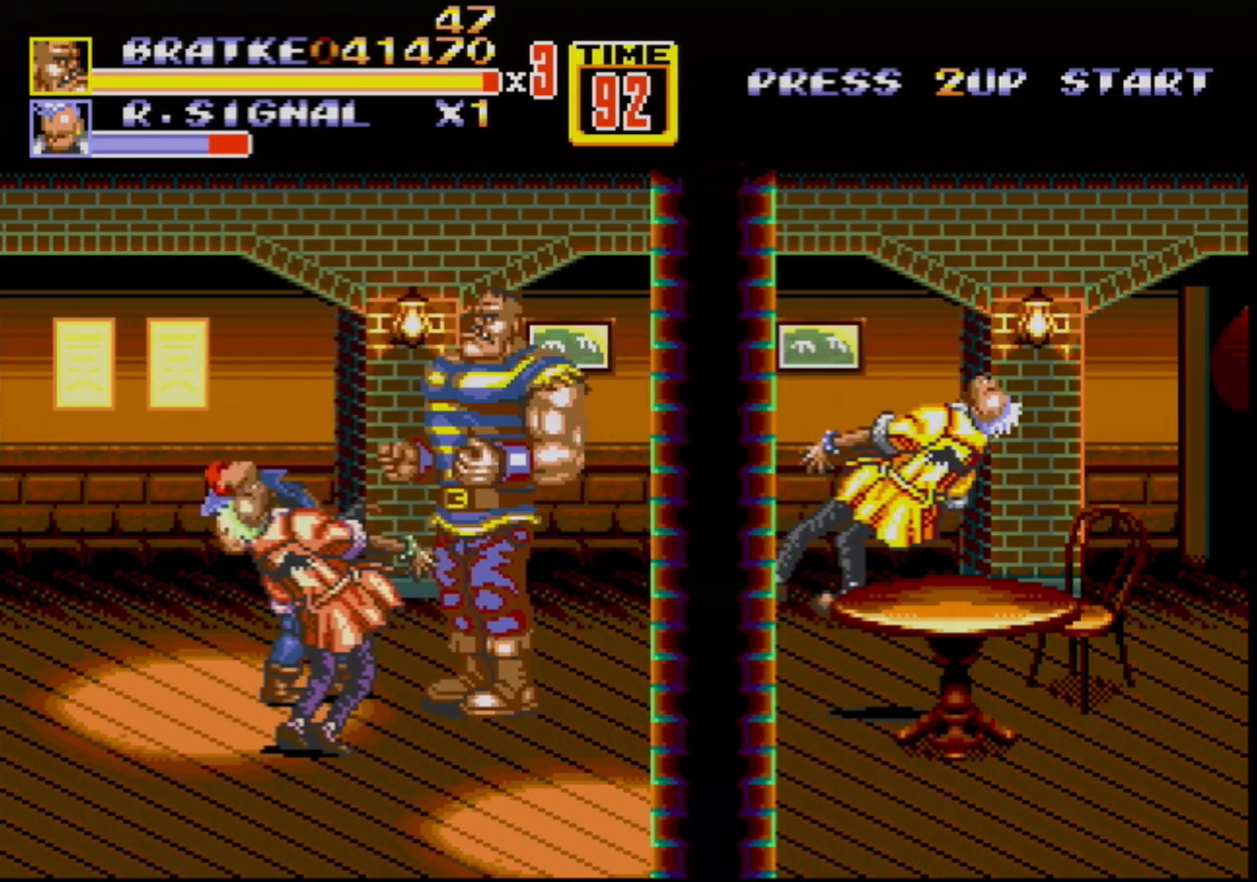
{"buttons": ["B"], "events": [[17, "B", "down"], [50, "B", "up"], [117, "B", "down"], [167, "B", "up"], [217, "B", "down"], [317, "B", "up"], [467, "B", "down"]]}
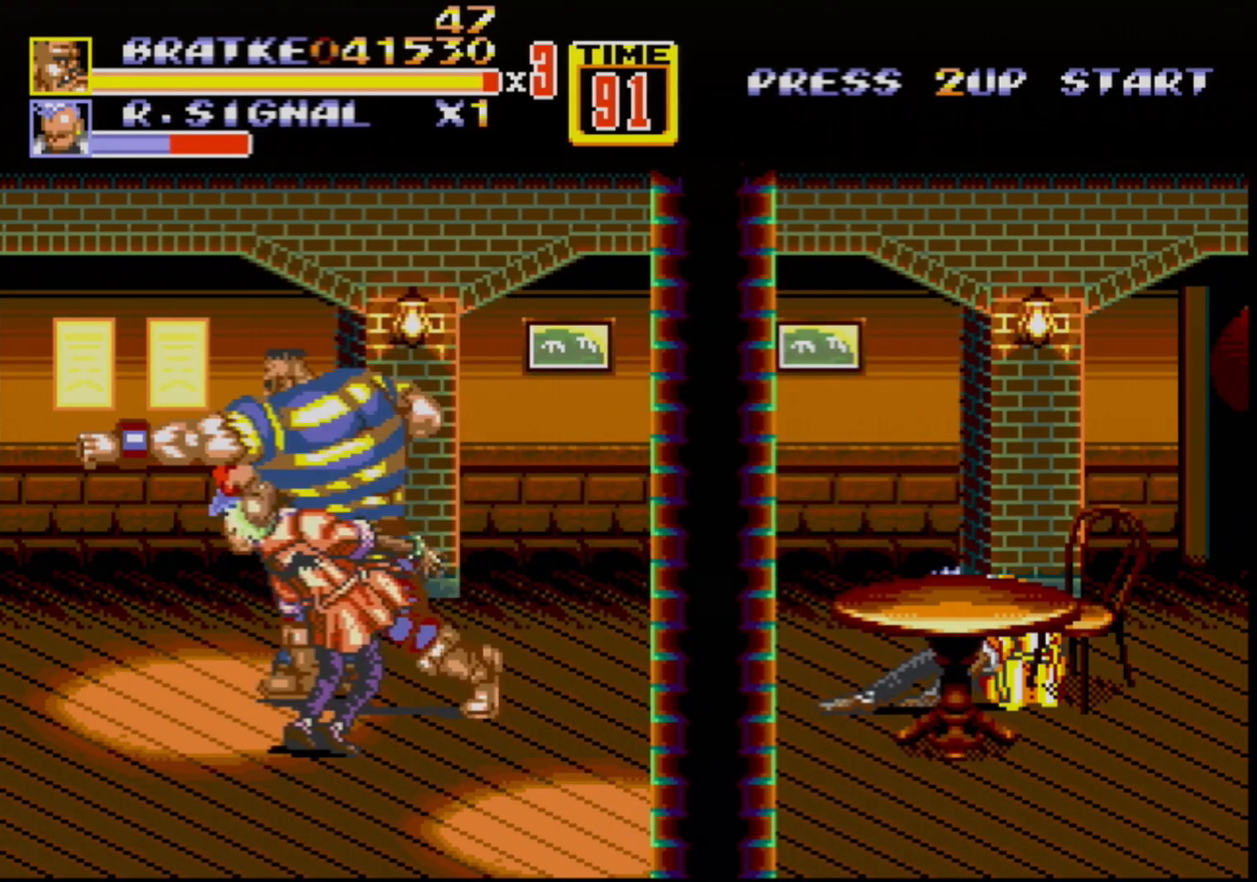
{"buttons": ["B"], "events": [[50, "B", "up"], [83, "B", "down"], [167, "B", "up"], [233, "B", "down"], [283, "B", "up"], [400, "B", "down"], [417, "B", "up"], [500, "B", "down"]]}
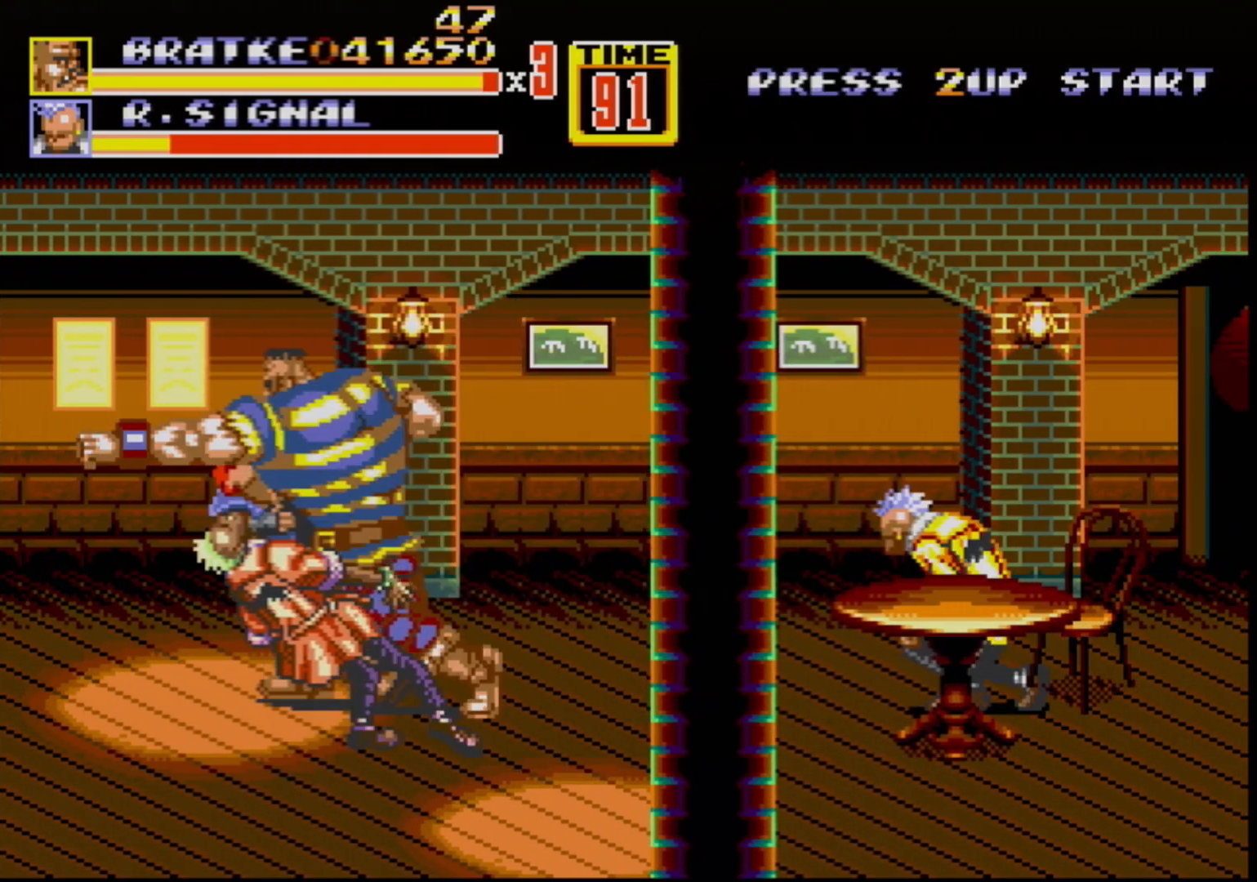
{"buttons": ["C", "DPAD_RIGHT"], "events": [[200, "B", "up"], [483, "DPAD_RIGHT", "down"], [500, "C", "down"]]}
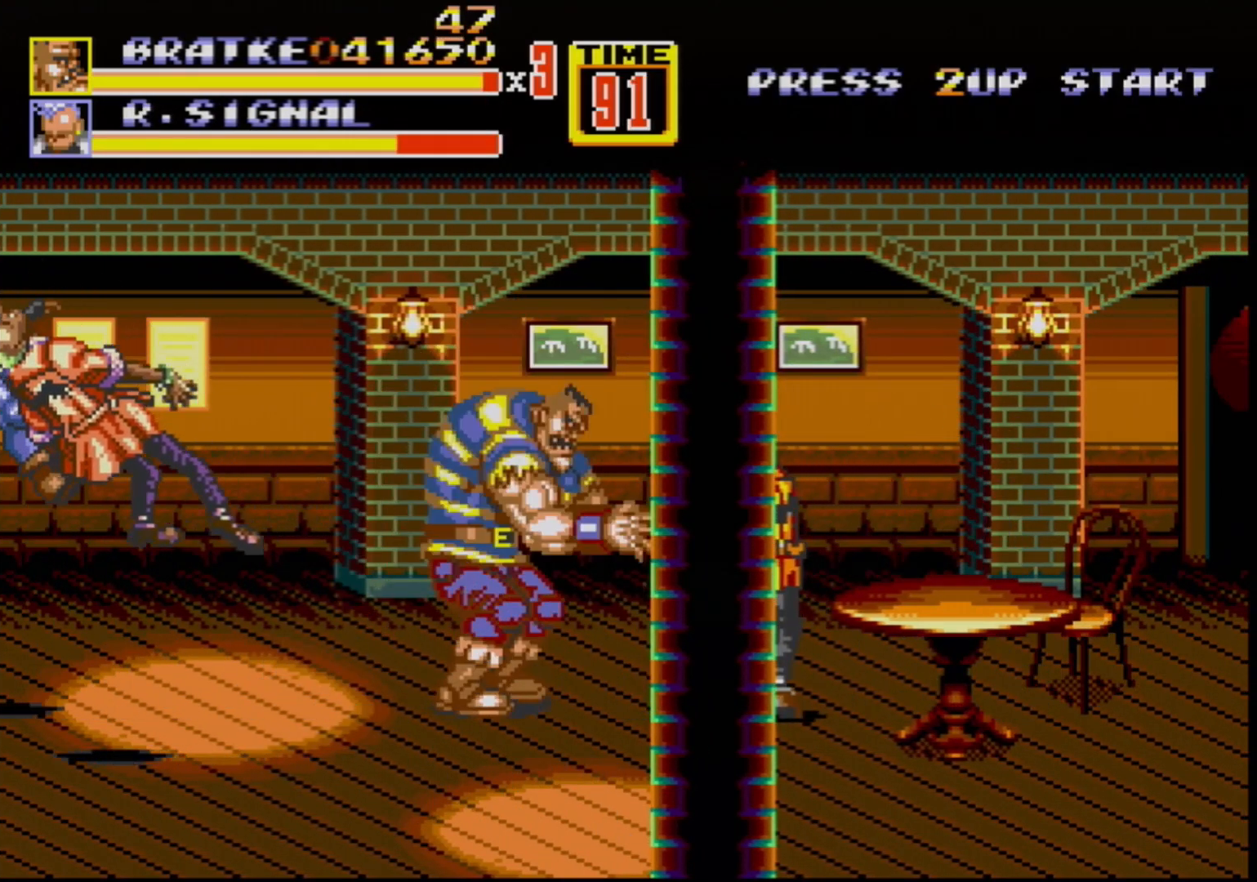
{"buttons": ["B", "DPAD_DOWN", "DPAD_RIGHT"], "events": [[317, "C", "up"], [333, "DPAD_RIGHT", "up"], [367, "DPAD_RIGHT", "down"], [400, "DPAD_DOWN", "down"], [450, "B", "down"]]}
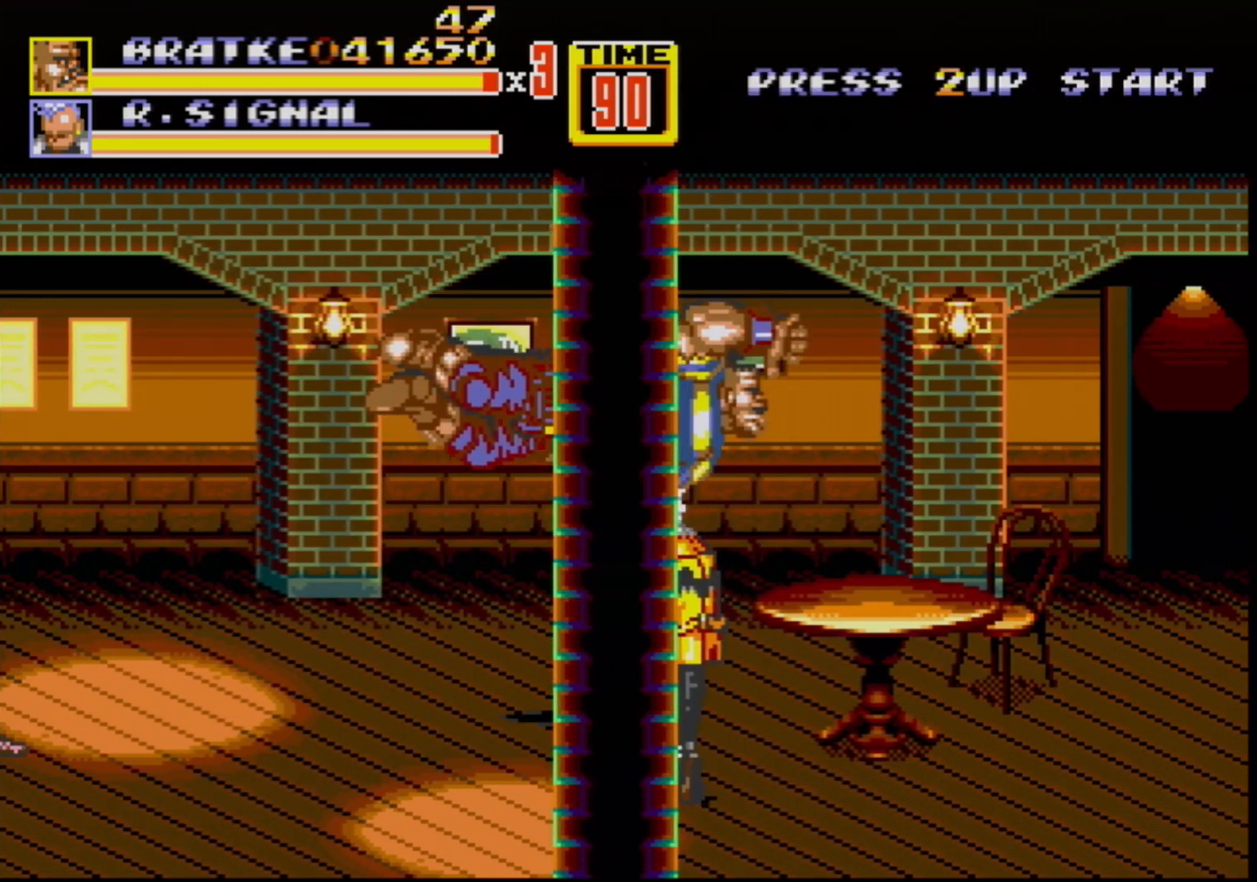
{"buttons": ["DPAD_DOWN", "DPAD_RIGHT"], "events": [[100, "B", "up"]]}
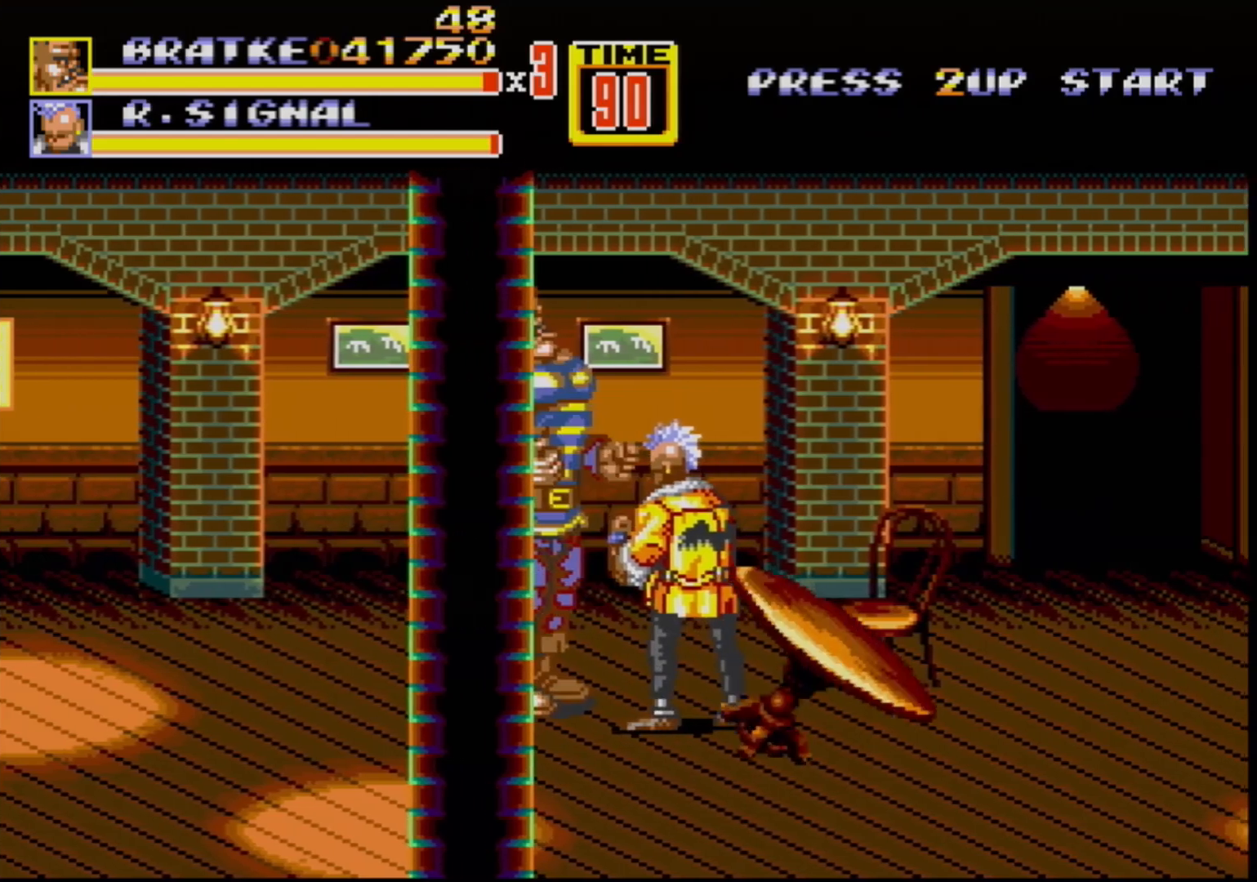
{"buttons": ["B"], "events": [[150, "B", "down"], [150, "DPAD_DOWN", "up"], [200, "DPAD_DOWN", "down"], [233, "DPAD_DOWN", "up"], [250, "B", "up"], [250, "DPAD_RIGHT", "up"], [383, "B", "down"], [417, "B", "up"], [483, "B", "down"]]}
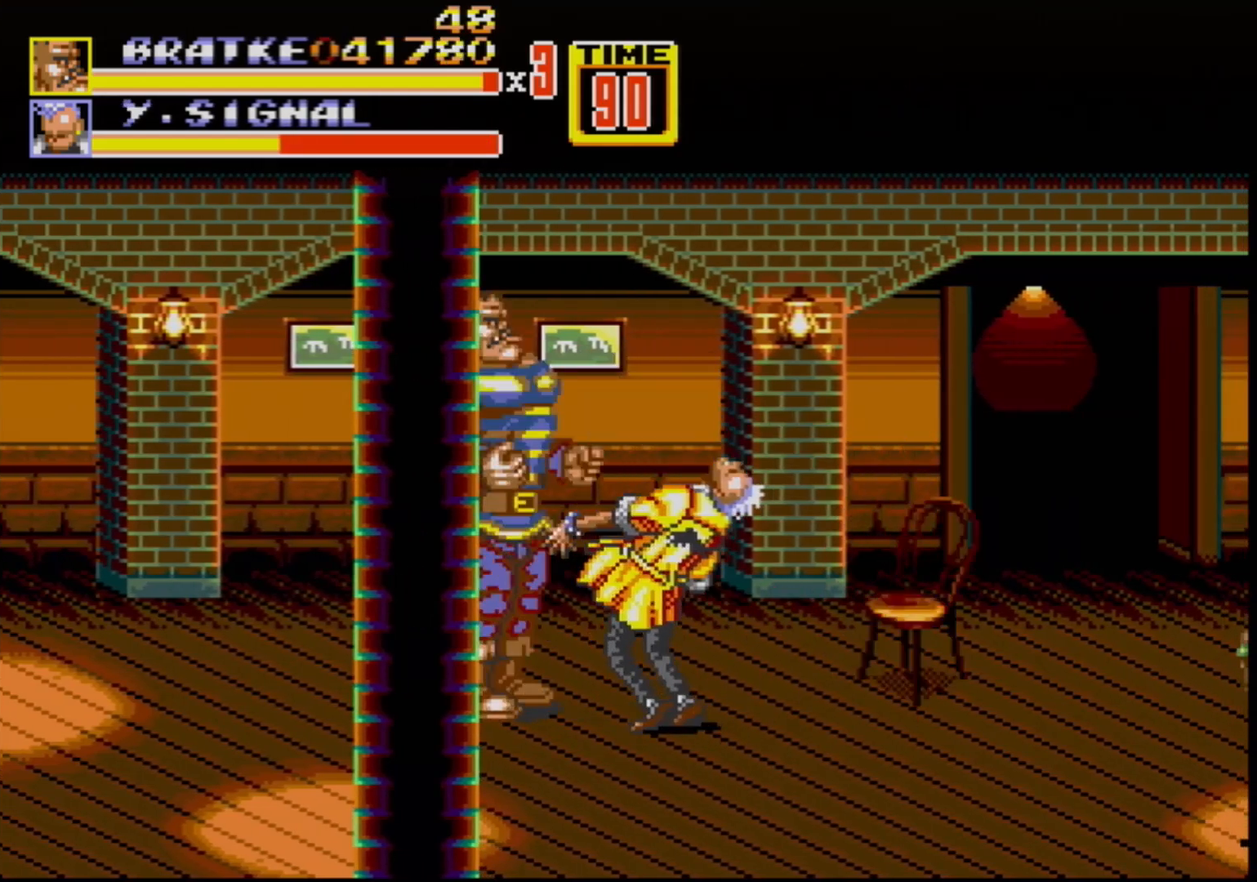
{"buttons": [], "events": [[83, "B", "up"], [150, "B", "down"], [233, "B", "up"], [400, "B", "down"], [467, "B", "up"]]}
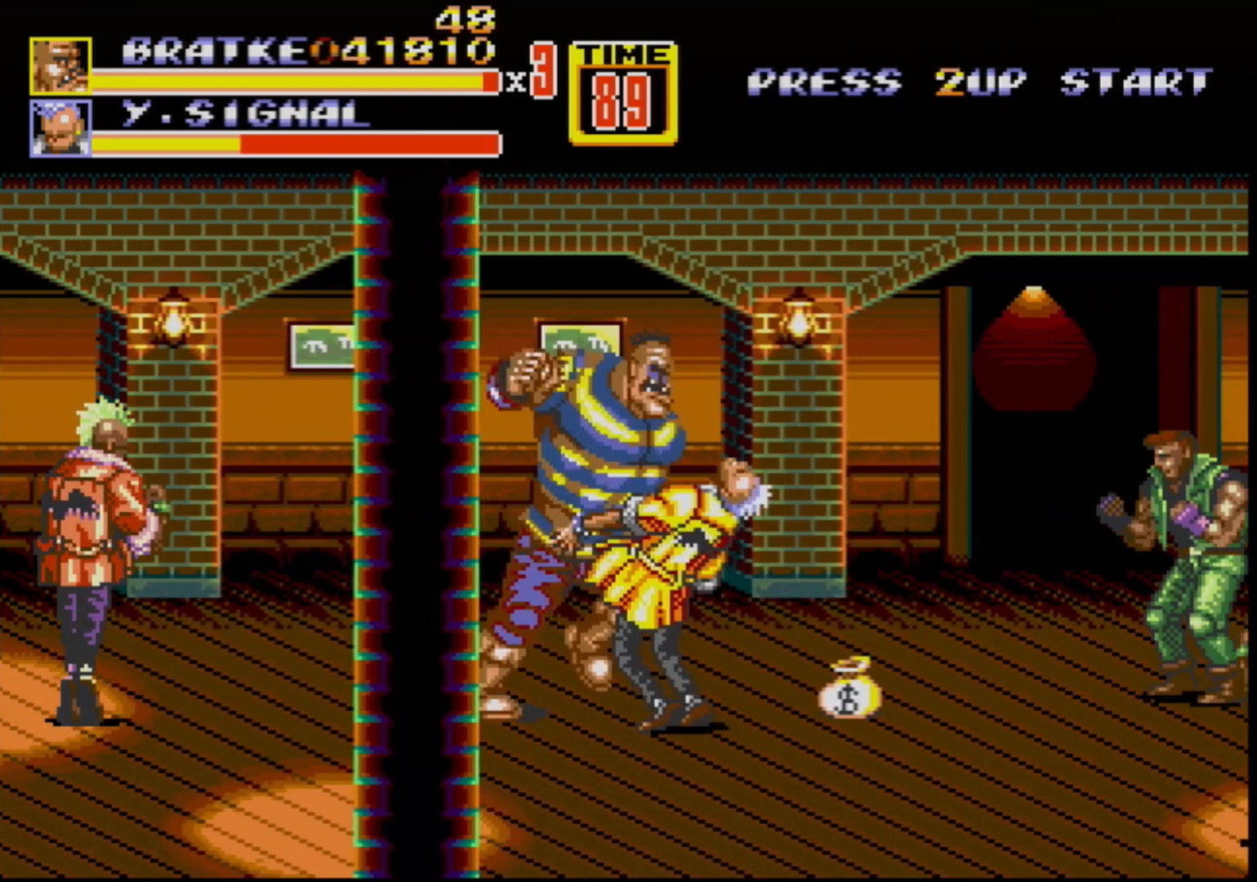
{"buttons": ["B"], "events": [[17, "B", "down"], [100, "B", "up"], [133, "B", "down"], [217, "B", "up"], [283, "B", "down"], [350, "B", "up"], [367, "B", "down"], [433, "B", "up"], [500, "B", "down"]]}
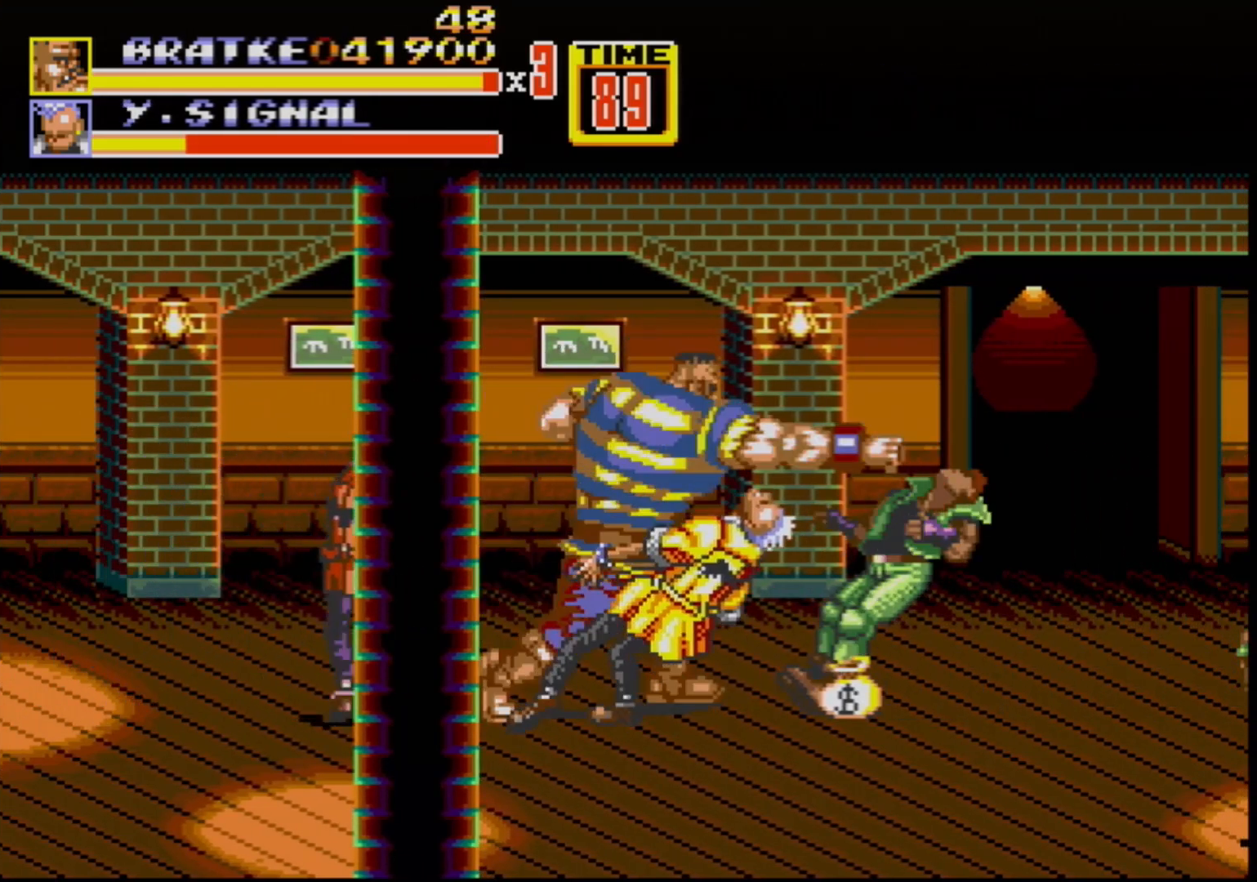
{"buttons": [], "events": [[67, "B", "up"], [150, "B", "down"], [200, "B", "up"], [317, "B", "down"], [350, "B", "up"], [400, "B", "down"], [467, "B", "up"]]}
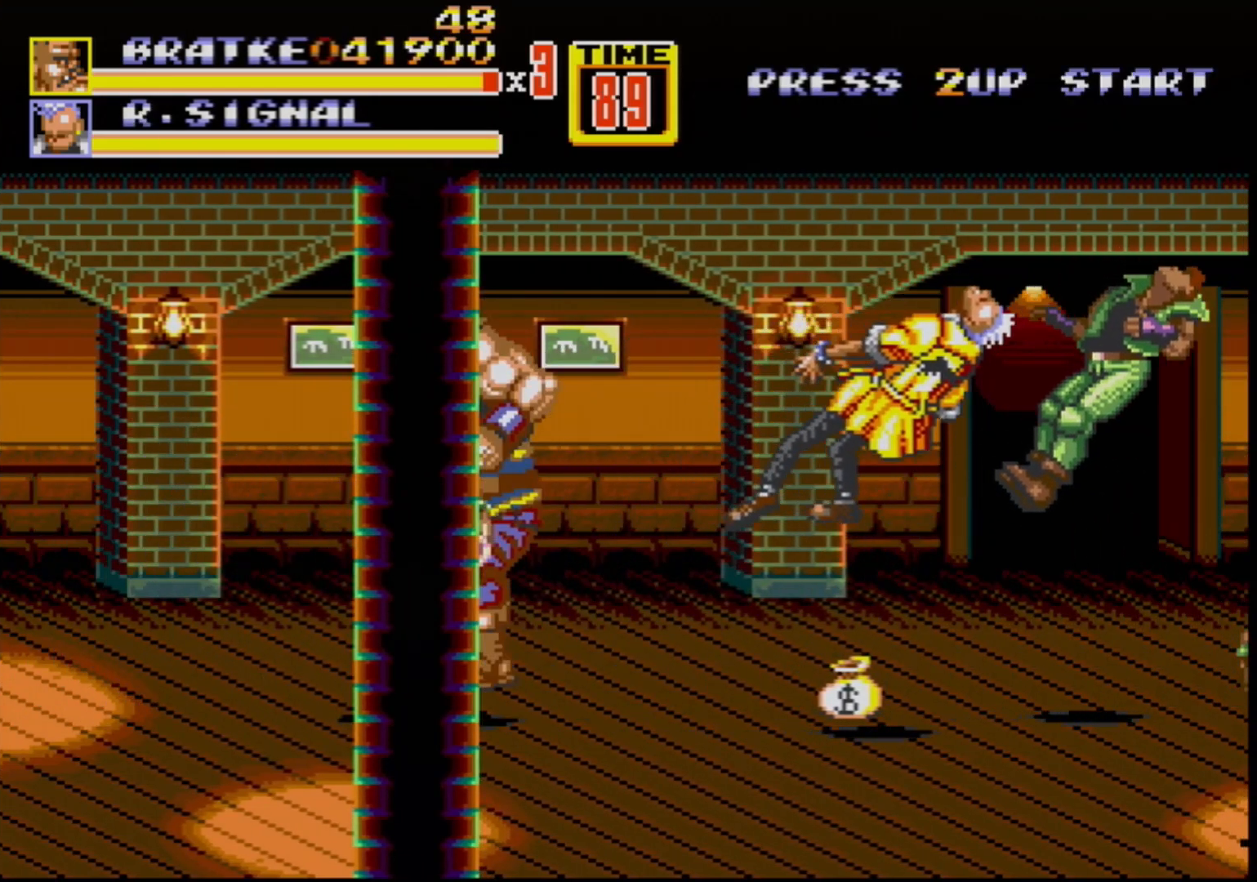
{"buttons": [], "events": []}